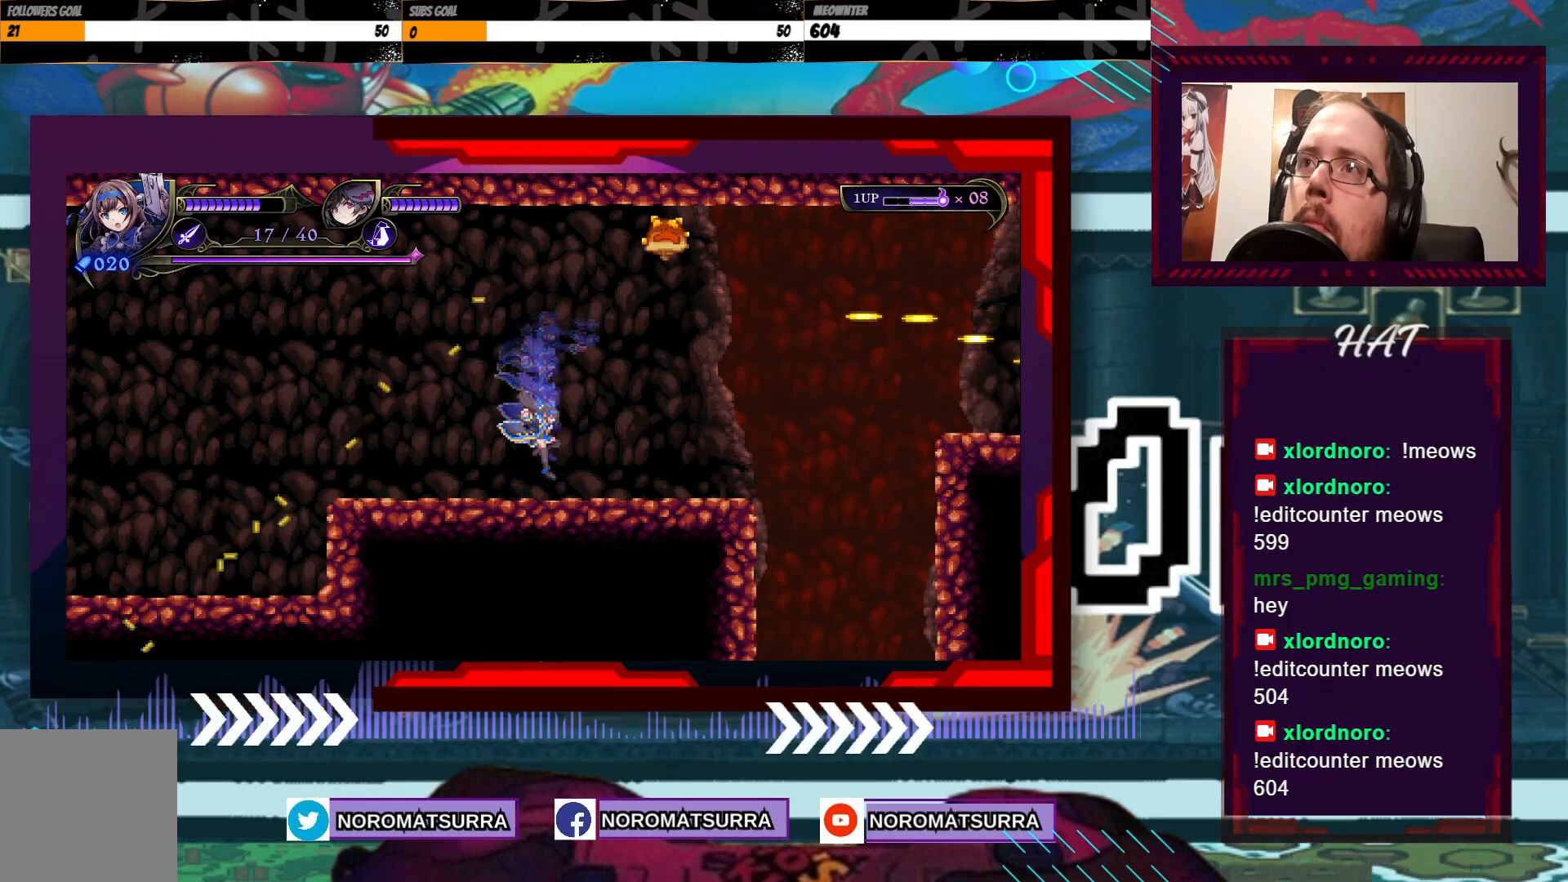
Gameplay with a controller (Xbox layout); each line is a JSON object with the inputs held at the frame after it (dt_ms = milliseconds from this image to that frame). "events" lists button and stick changes between this image and that frame as [ms after this image, input, new state], when the widget could be followed in between. Not read: A L3 R3.
{"dt_ms": 500, "buttons": [], "left_stick": "center", "right_stick": "center", "events": []}
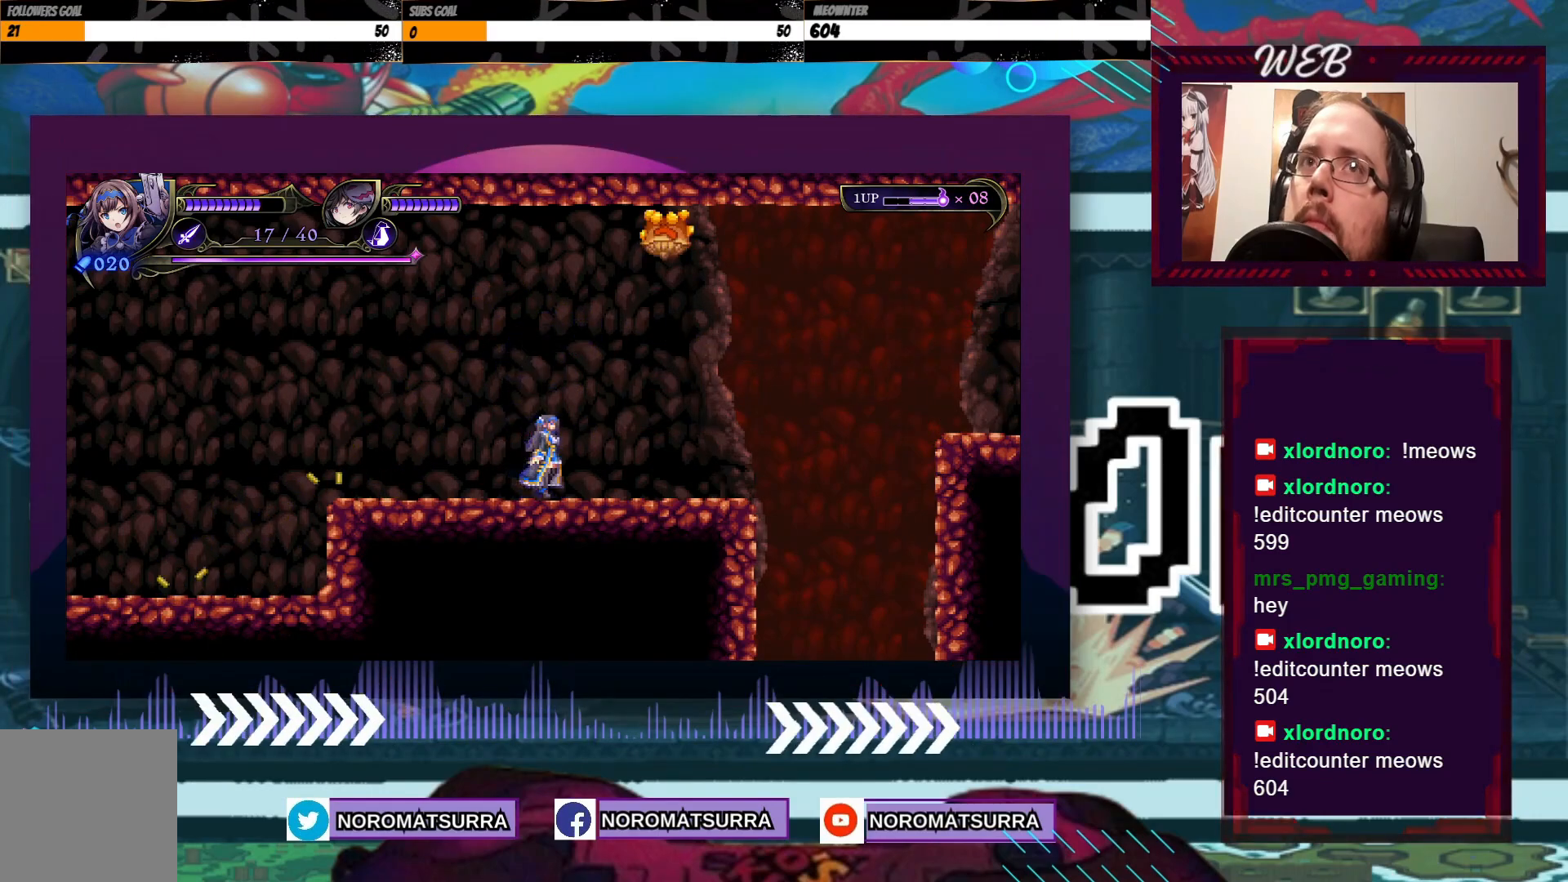
{"dt_ms": 500, "buttons": [], "left_stick": "down", "right_stick": "center", "events": [[217, "left_stick", "down"], [333, "left_stick", "center"], [383, "left_stick", "down"]]}
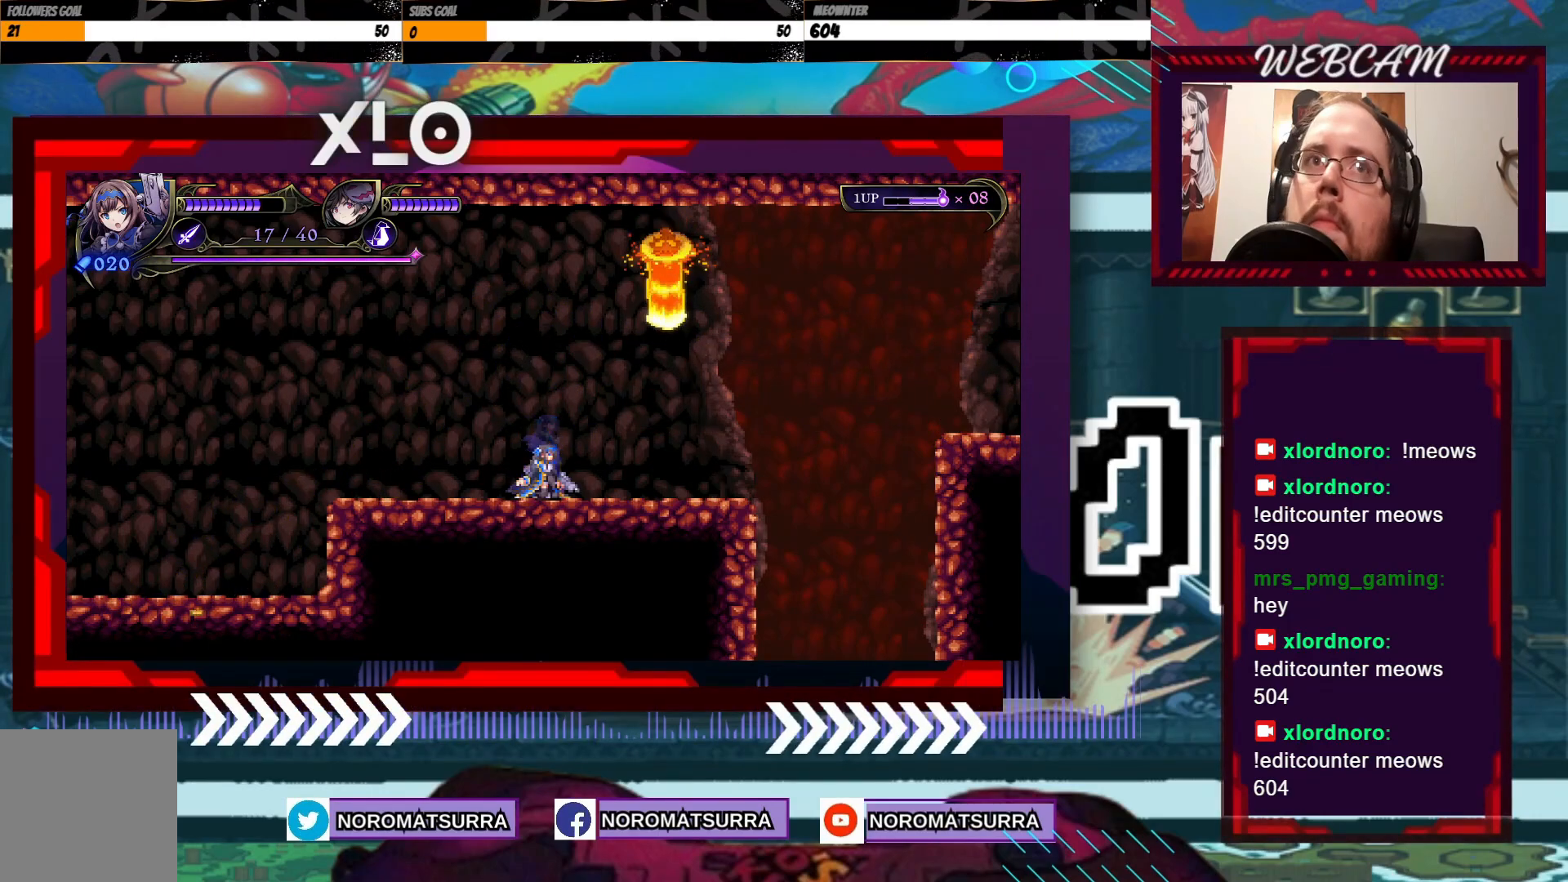
{"dt_ms": 500, "buttons": [], "left_stick": "center", "right_stick": "center", "events": [[267, "left_stick", "center"]]}
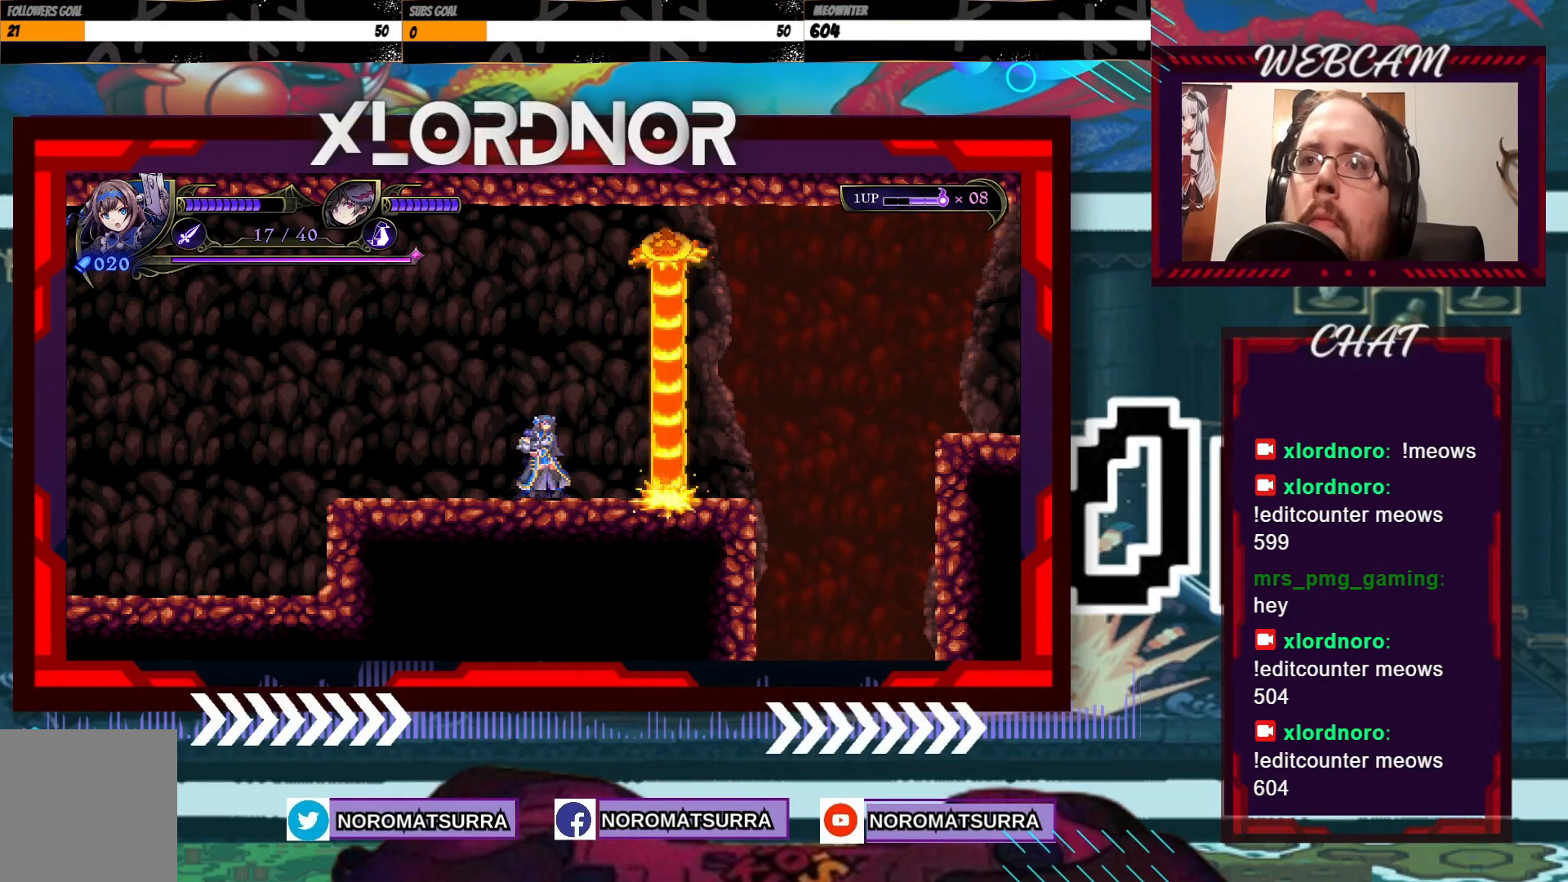
{"dt_ms": 500, "buttons": [], "left_stick": "center", "right_stick": "center", "events": []}
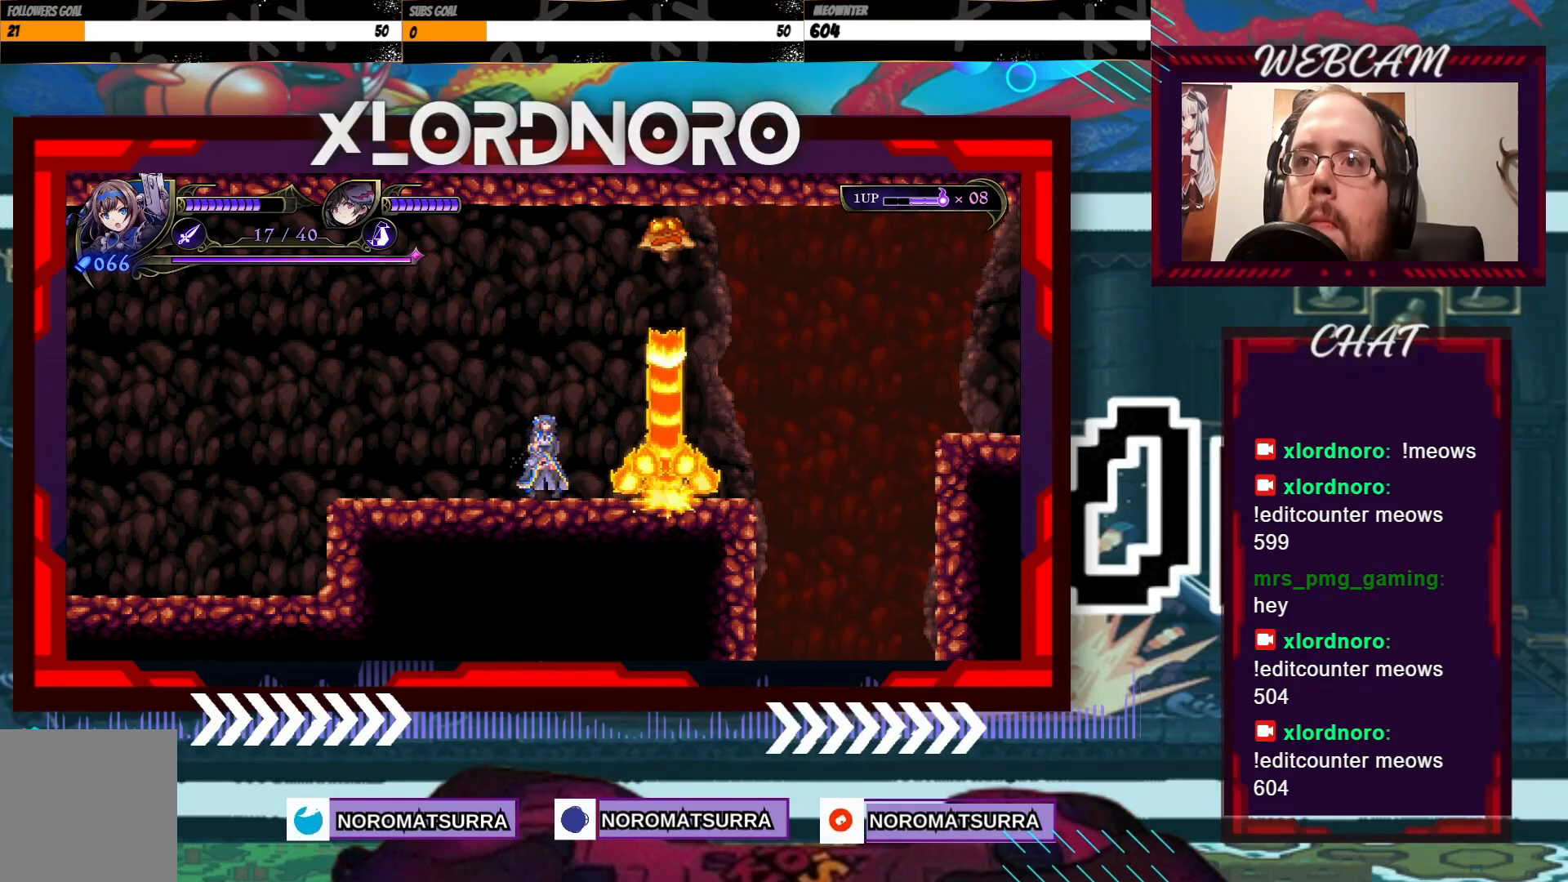
{"dt_ms": 500, "buttons": [], "left_stick": "center", "right_stick": "center", "events": []}
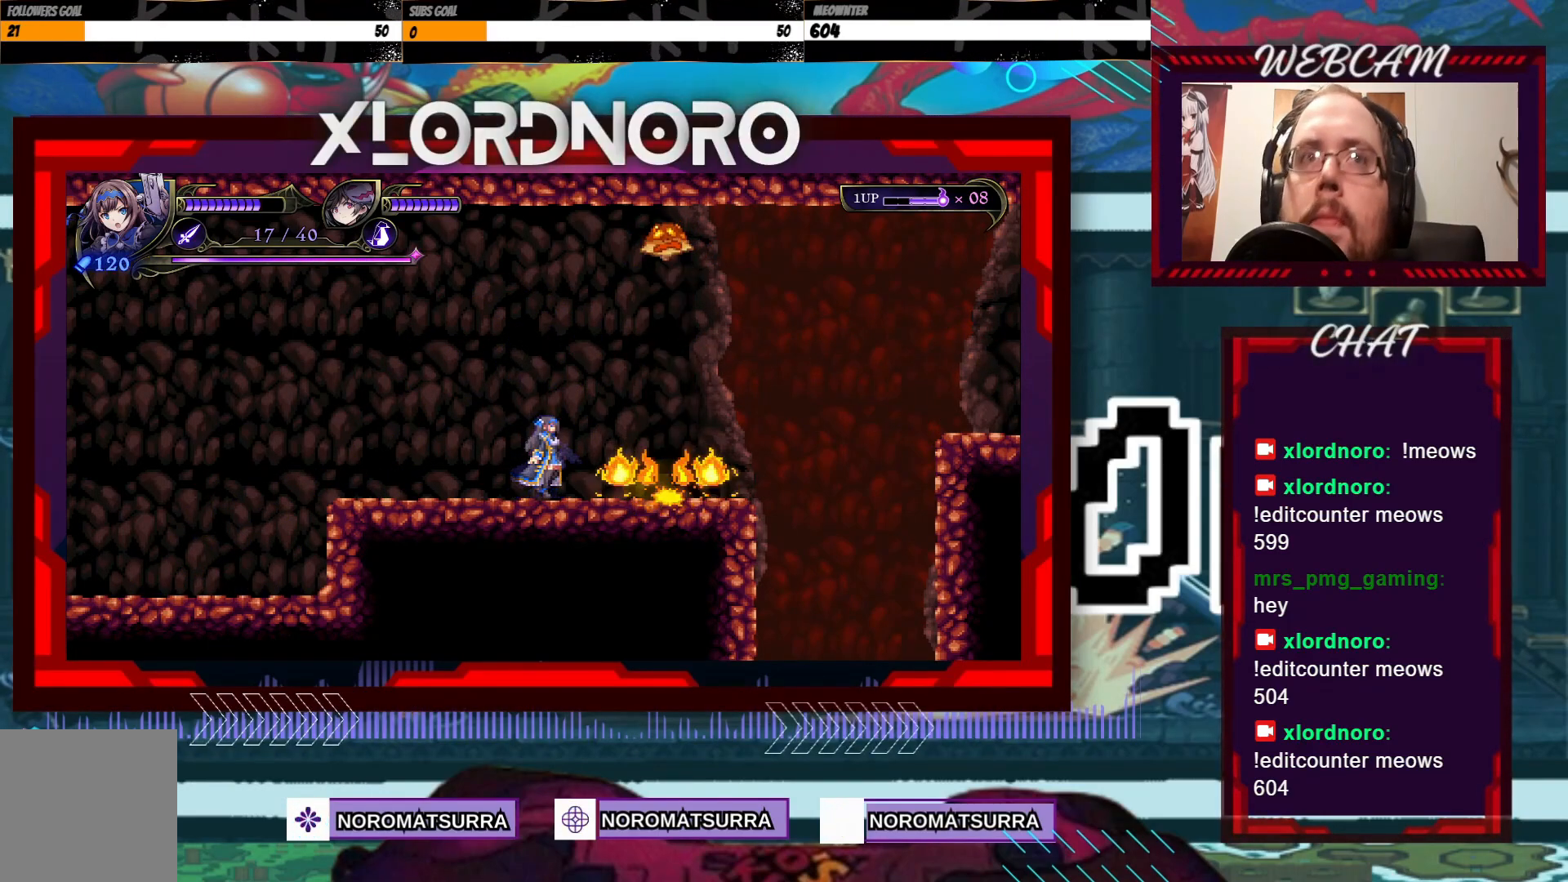
{"dt_ms": 500, "buttons": [], "left_stick": "center", "right_stick": "center", "events": []}
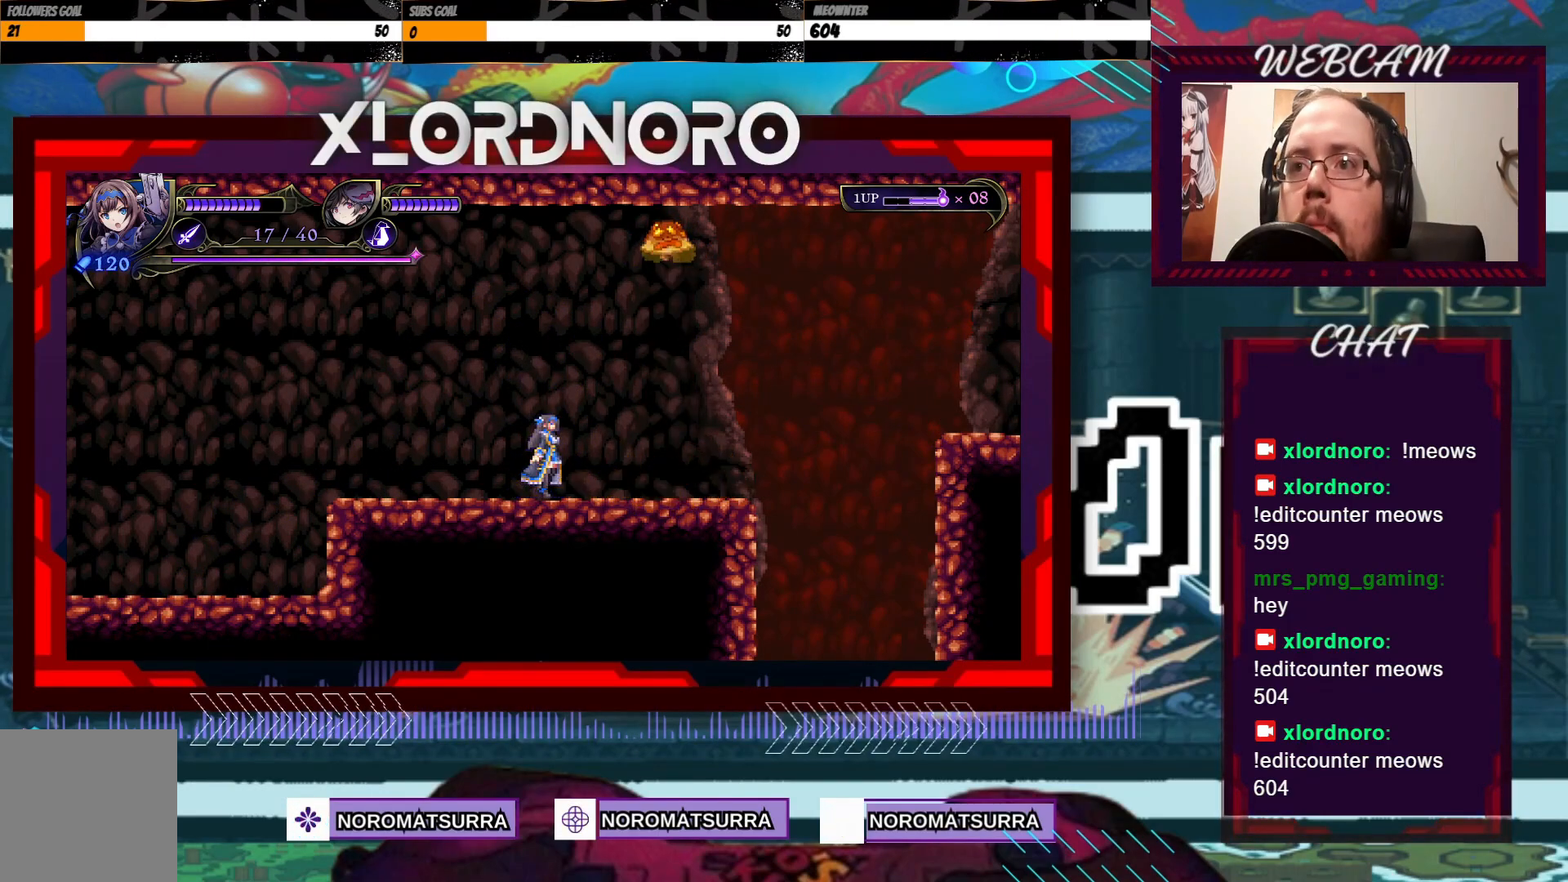
{"dt_ms": 500, "buttons": [], "left_stick": "right", "right_stick": "center", "events": [[83, "left_stick", "right"]]}
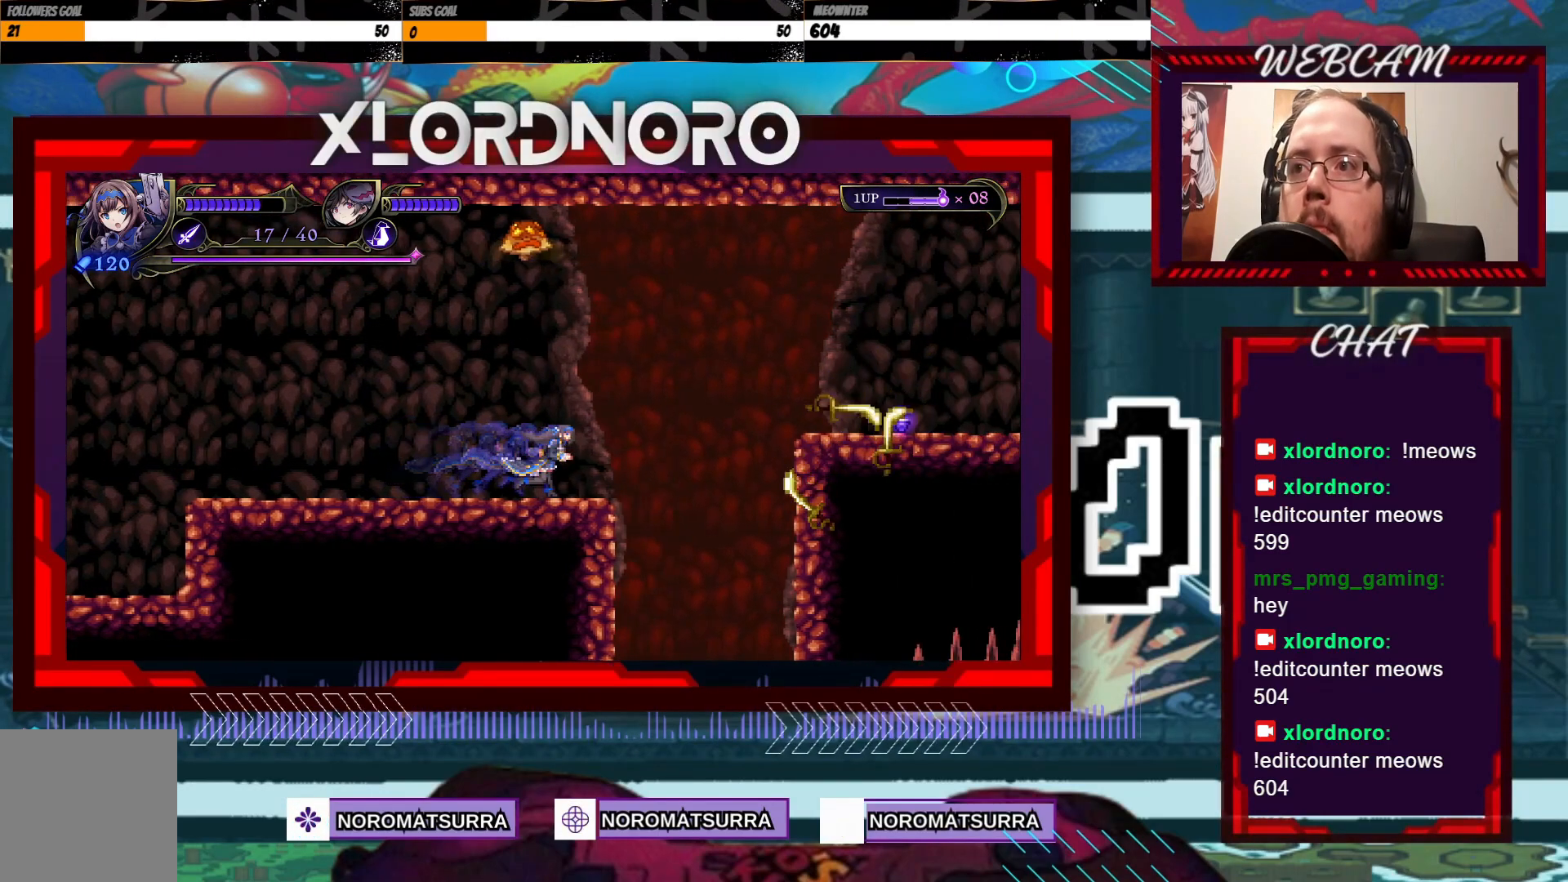
{"dt_ms": 500, "buttons": [], "left_stick": "right", "right_stick": "center", "events": [[33, "left_stick", "center"], [383, "left_stick", "right"]]}
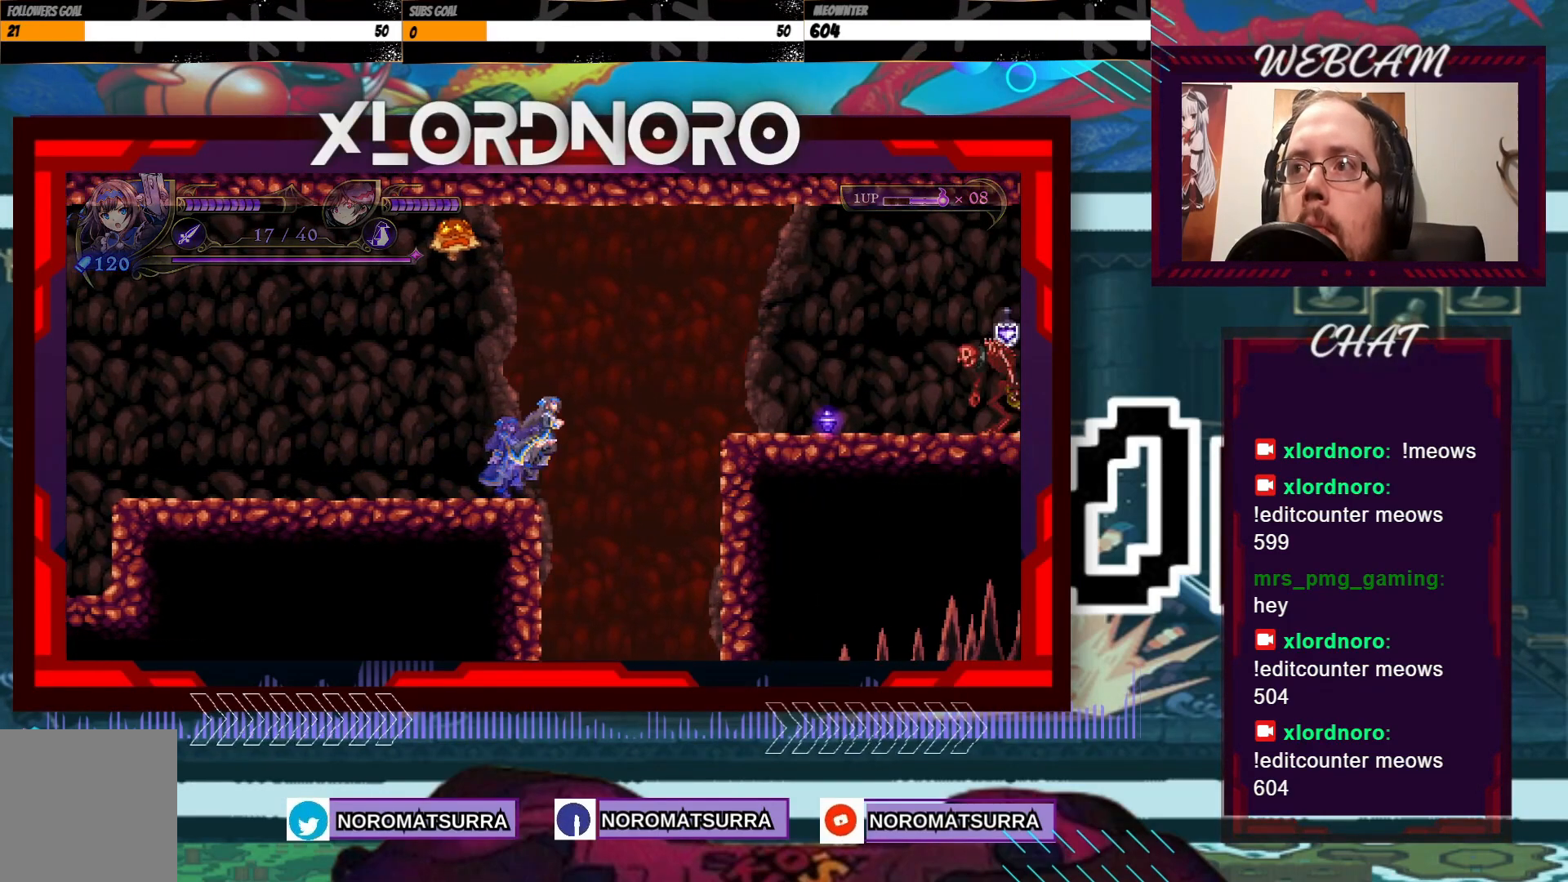
{"dt_ms": 500, "buttons": [], "left_stick": "right", "right_stick": "center", "events": []}
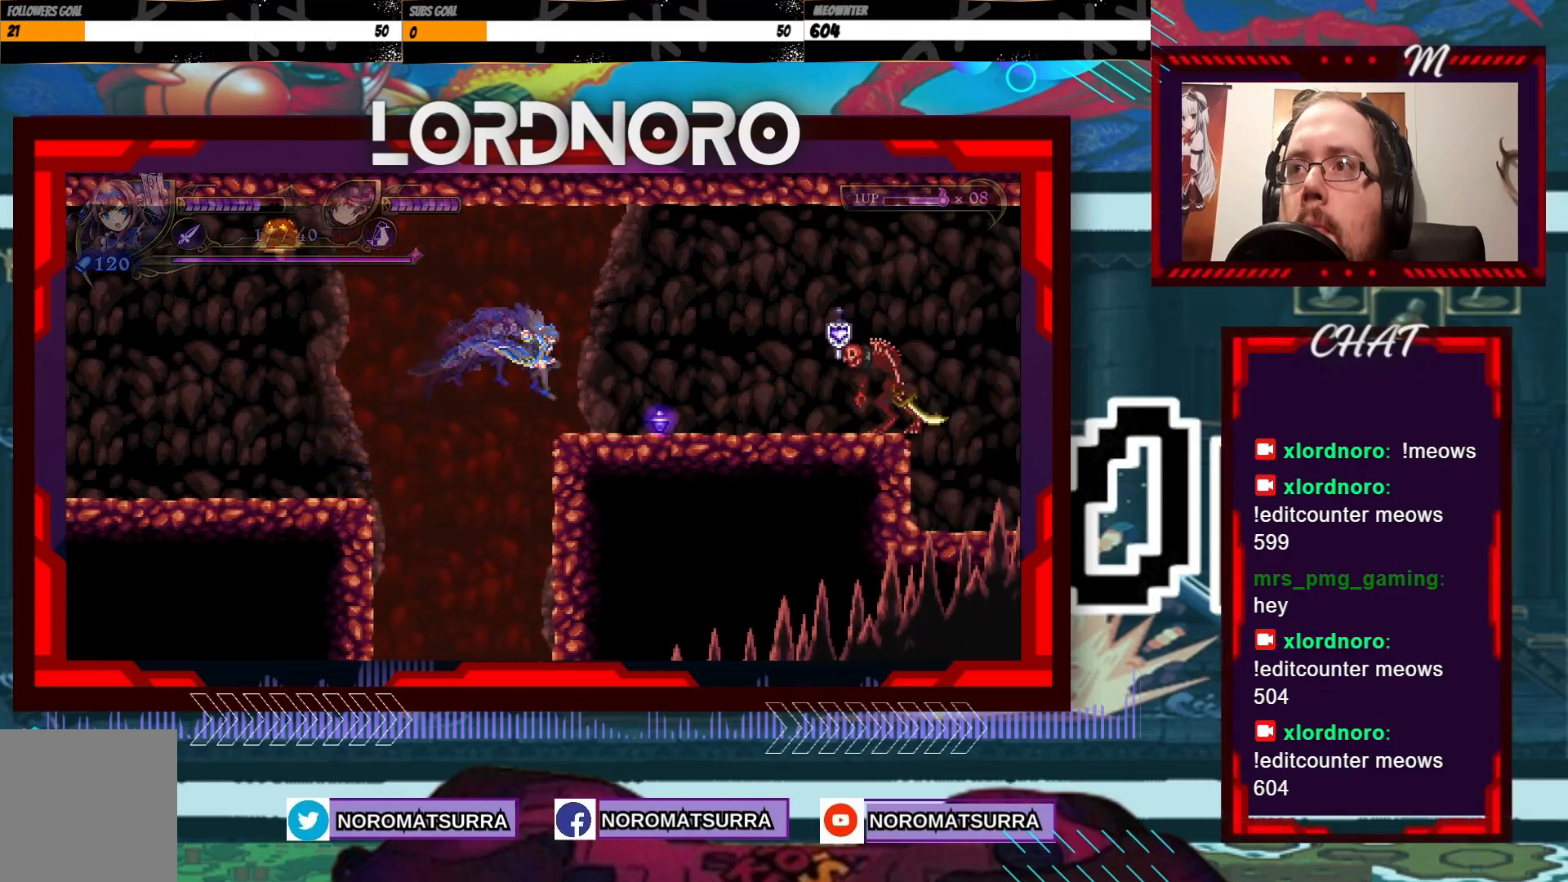
{"dt_ms": 500, "buttons": [], "left_stick": "right", "right_stick": "center", "events": []}
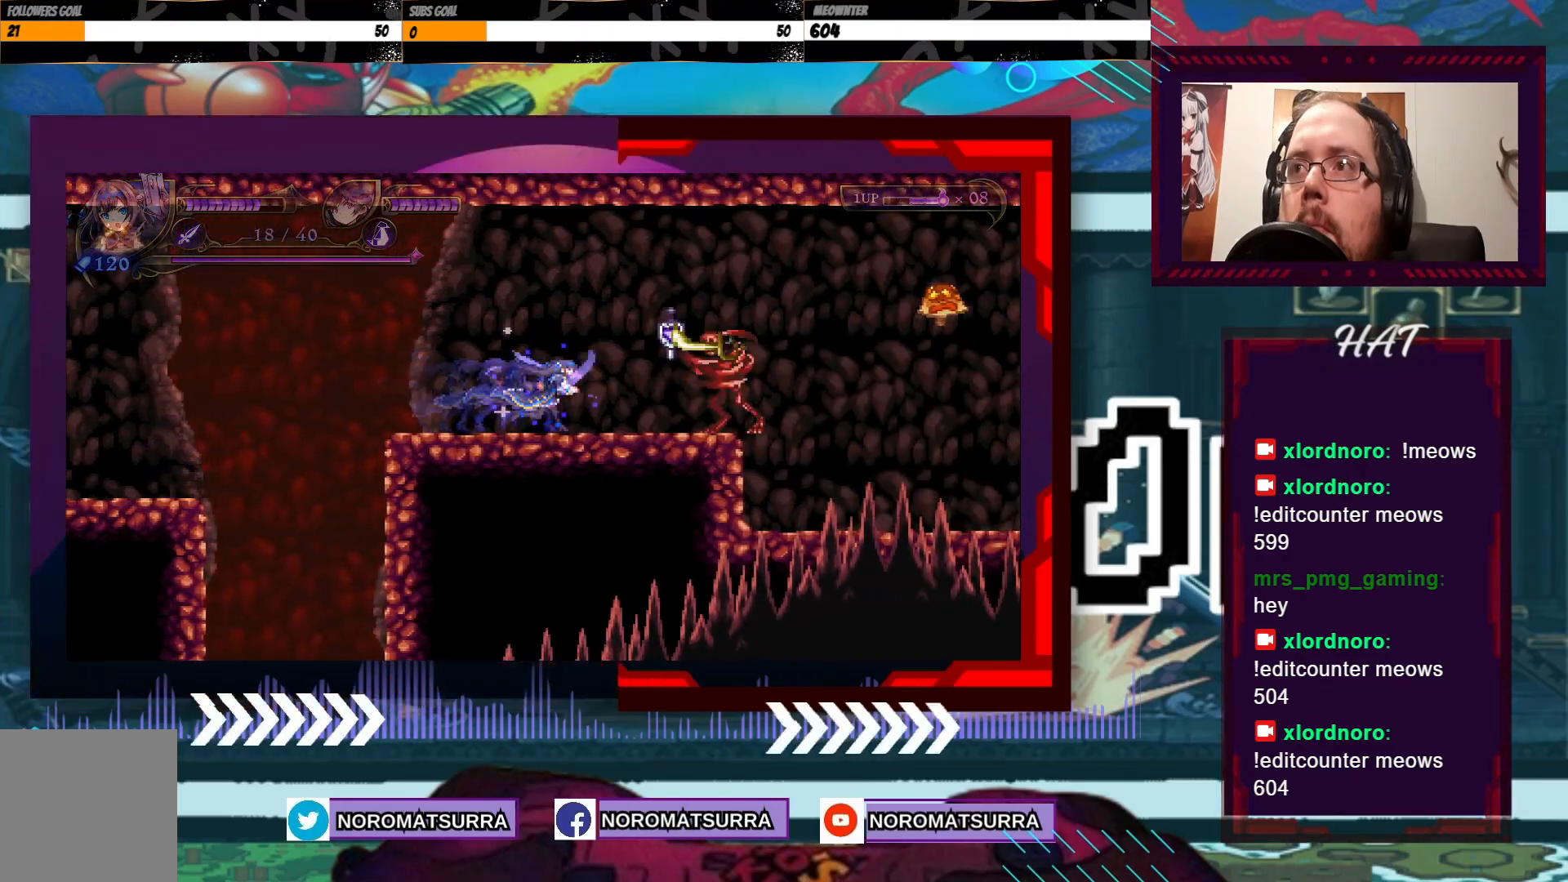
{"dt_ms": 1000, "buttons": ["X"], "left_stick": "center", "right_stick": "center", "events": [[183, "X", "down"], [383, "left_stick", "center"]]}
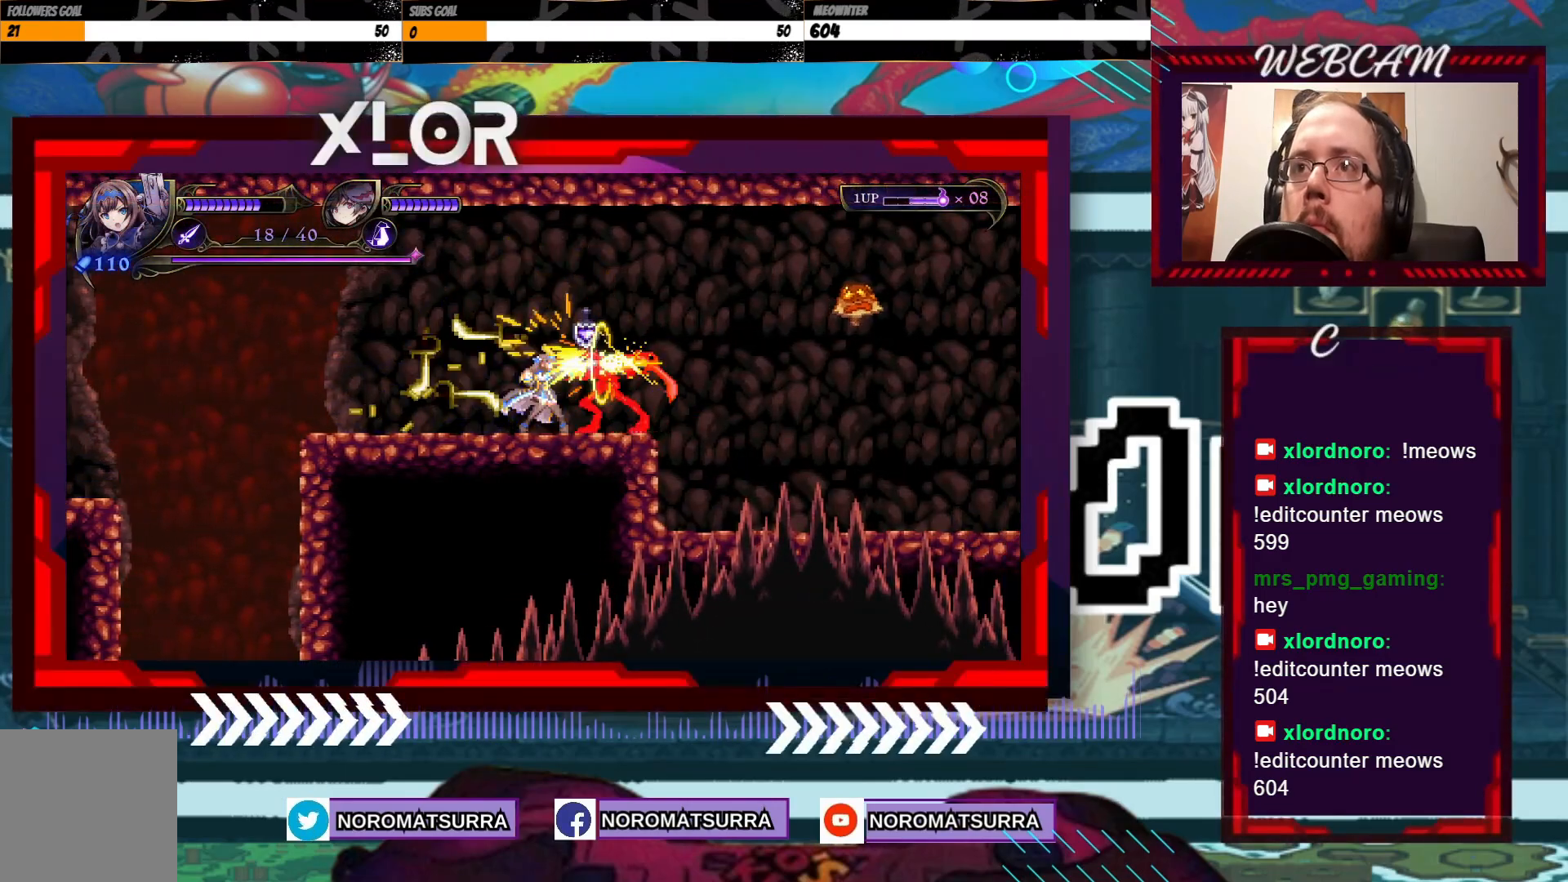
{"dt_ms": 500, "buttons": ["X"], "left_stick": "center", "right_stick": "center", "events": []}
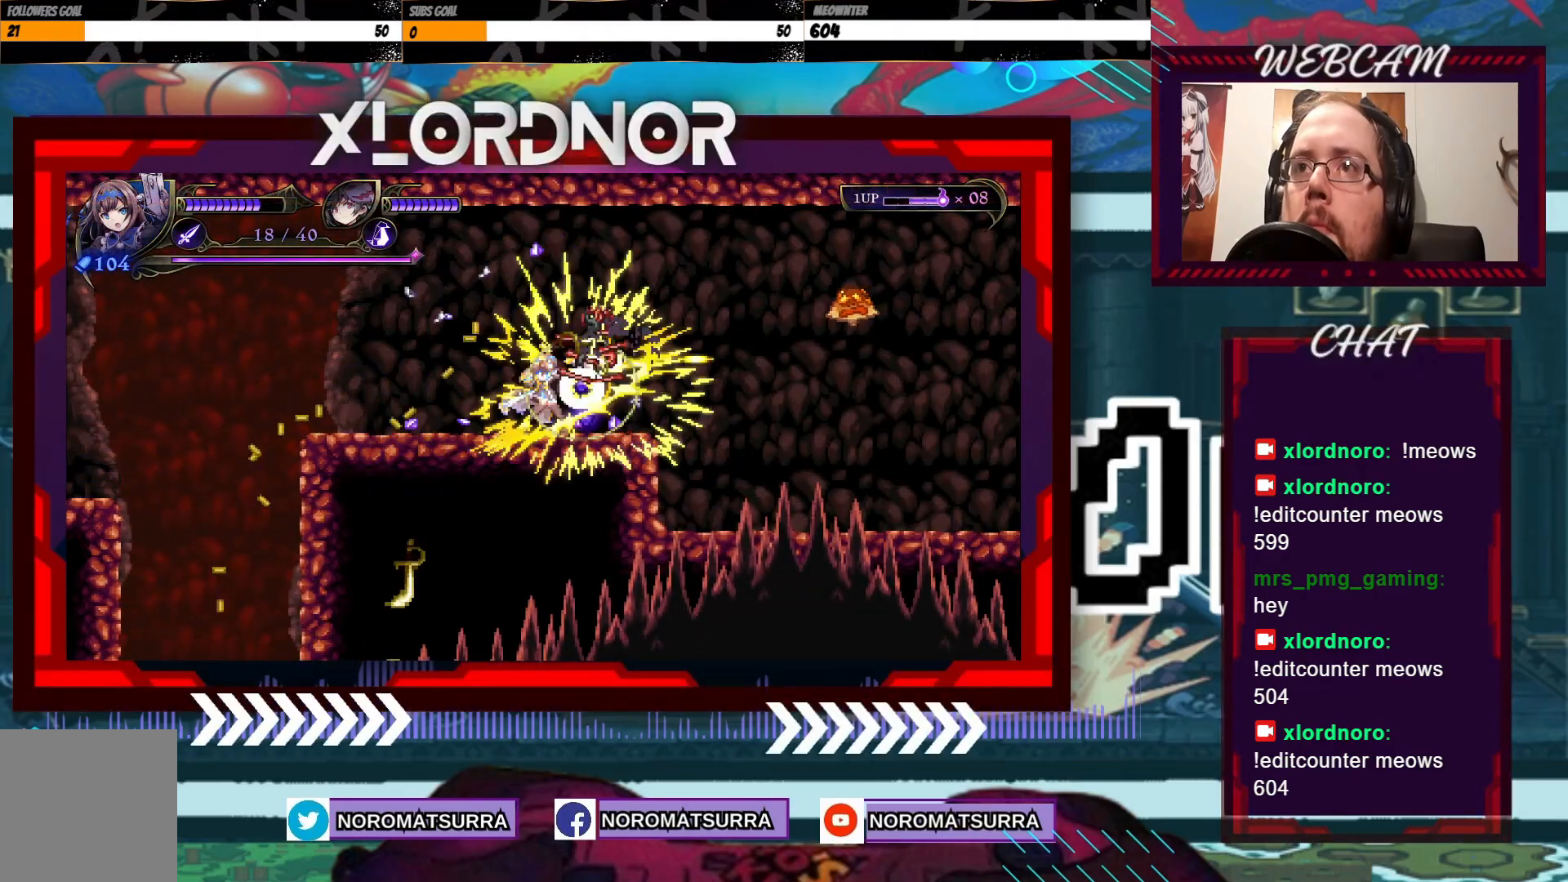
{"dt_ms": 500, "buttons": [], "left_stick": "right", "right_stick": "center", "events": [[233, "X", "up"], [417, "left_stick", "right"]]}
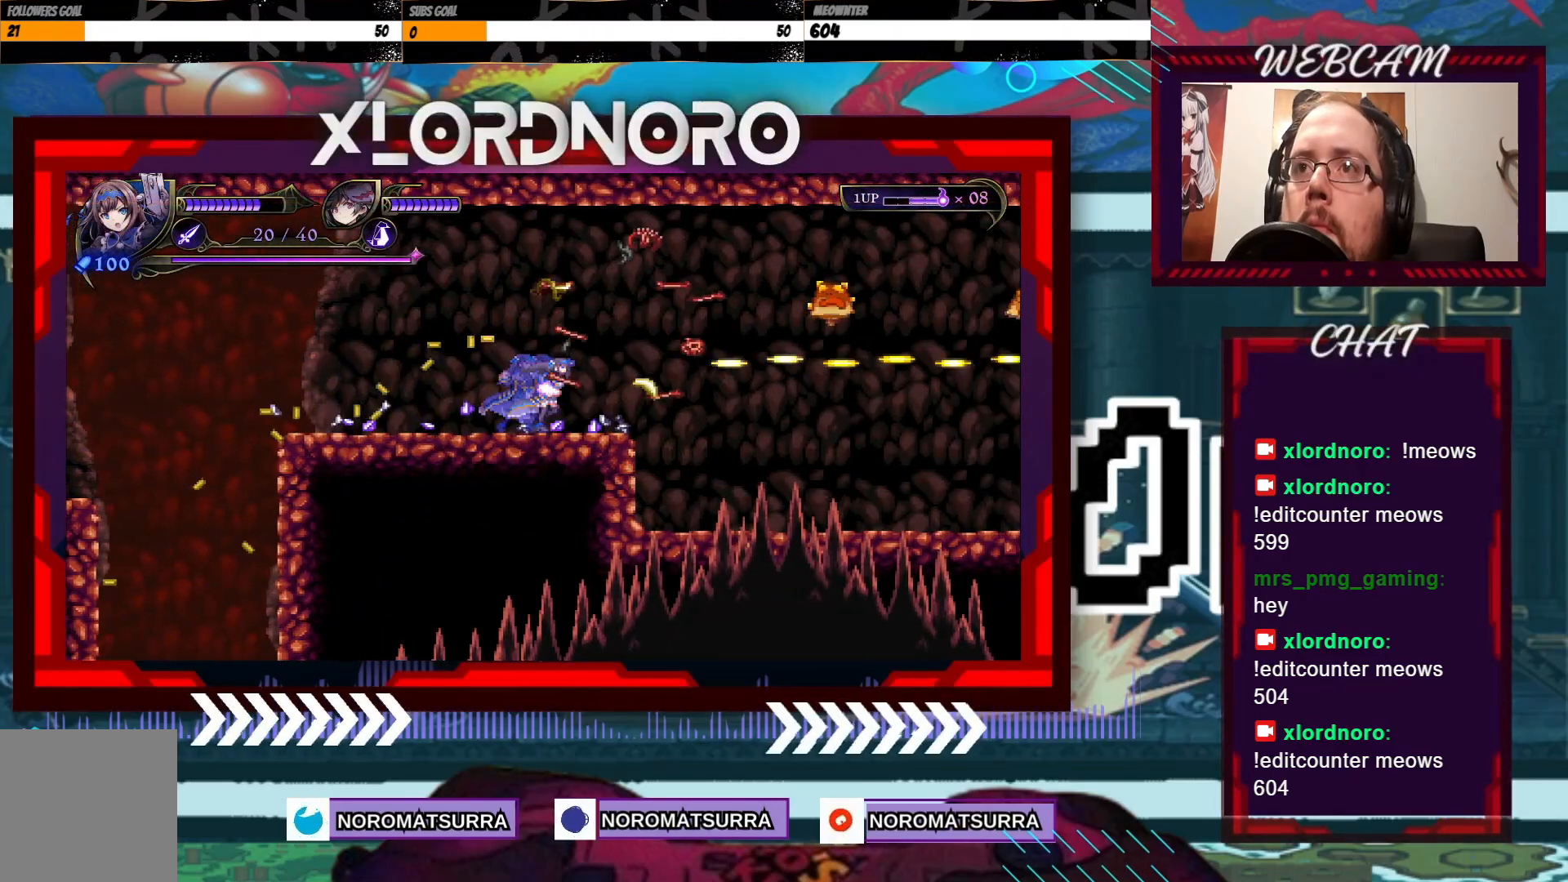
{"dt_ms": 500, "buttons": ["X"], "left_stick": "center", "right_stick": "center", "events": [[67, "left_stick", "center"], [317, "X", "down"]]}
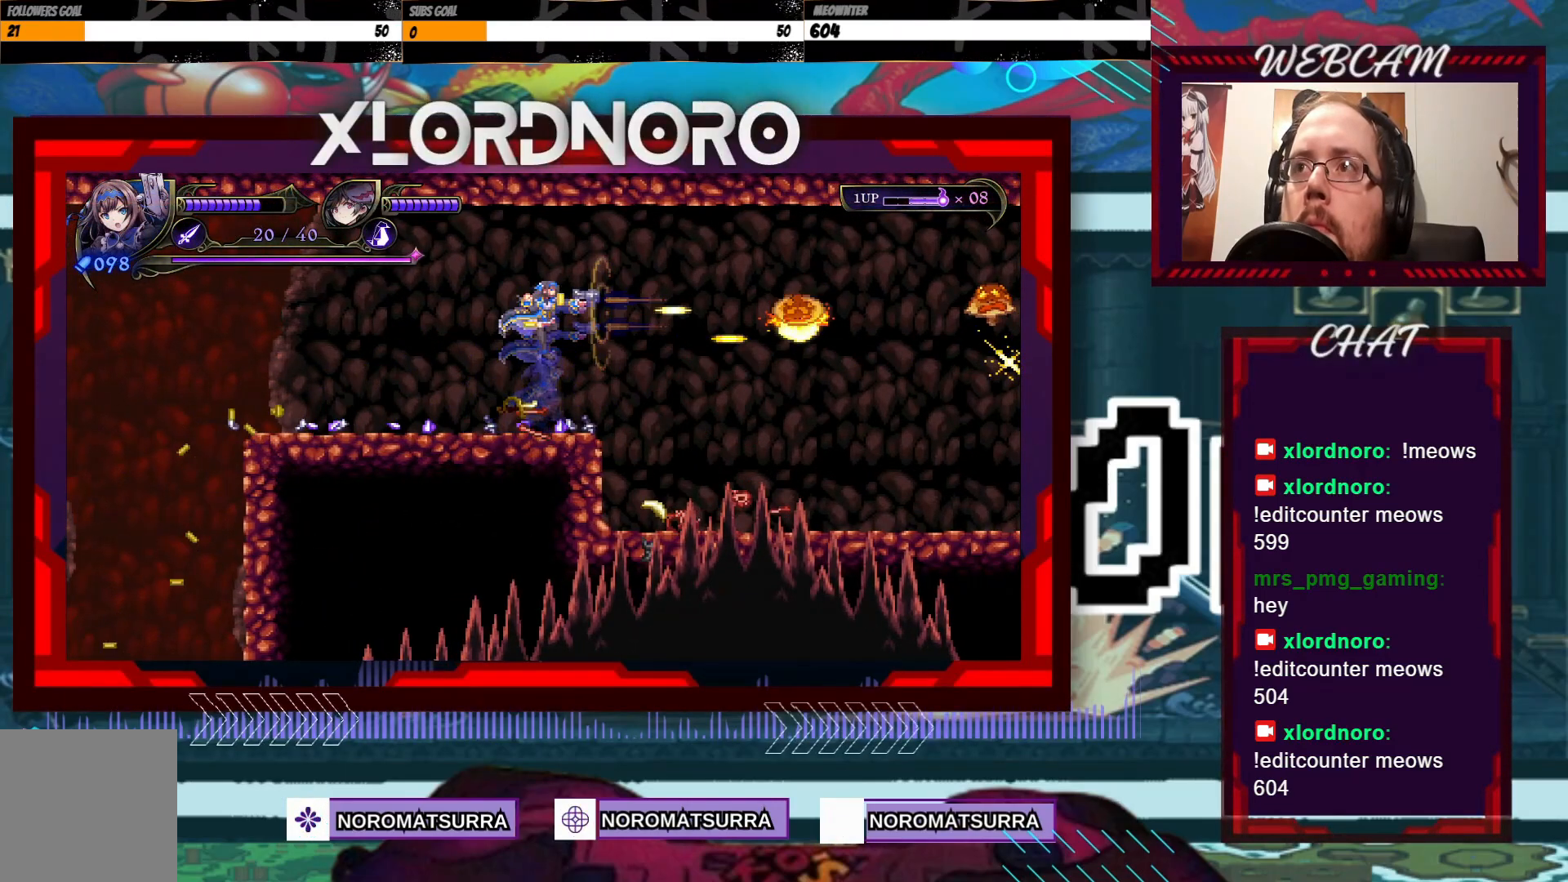
{"dt_ms": 500, "buttons": ["X"], "left_stick": "center", "right_stick": "center", "events": []}
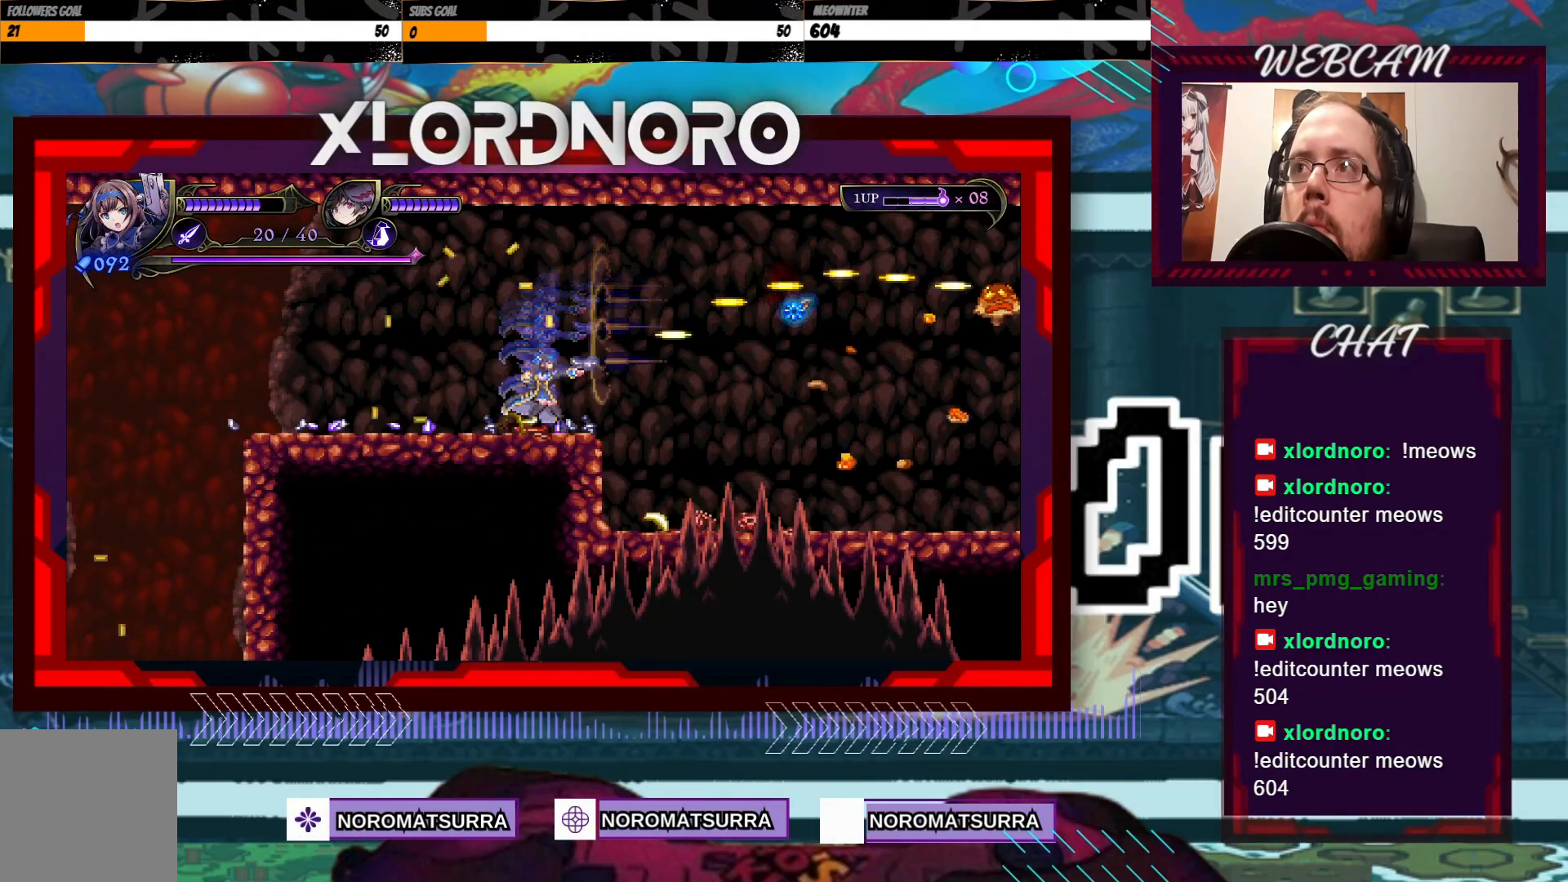
{"dt_ms": 500, "buttons": ["X"], "left_stick": "center", "right_stick": "center", "events": [[33, "X", "up"], [183, "X", "down"], [283, "X", "up"], [333, "X", "down"]]}
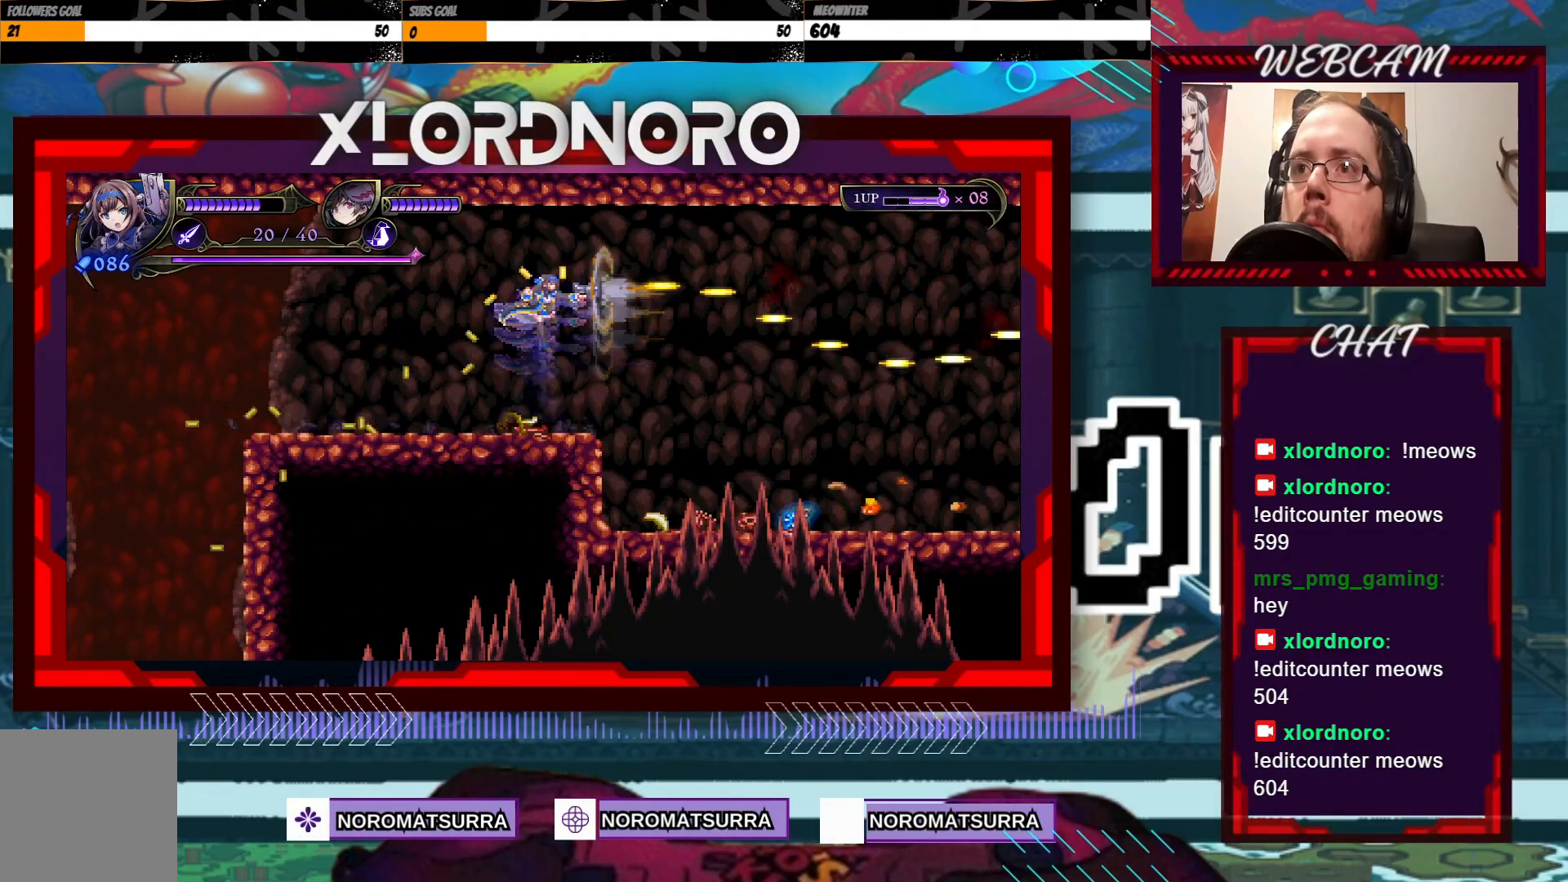
{"dt_ms": 500, "buttons": [], "left_stick": "right", "right_stick": "center", "events": [[83, "X", "up"], [233, "left_stick", "right"]]}
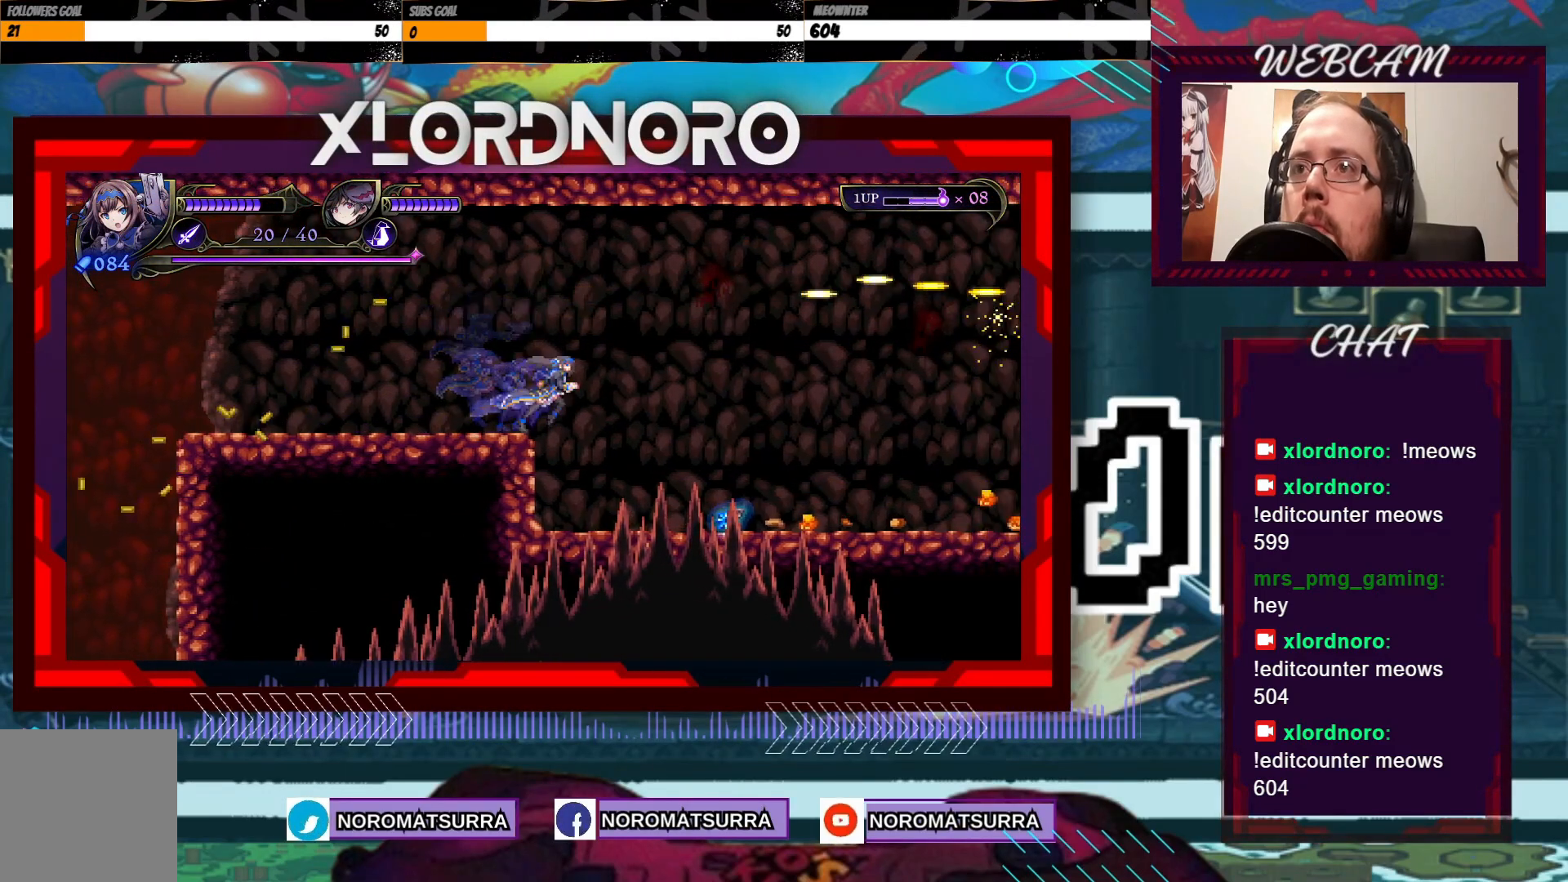
{"dt_ms": 500, "buttons": [], "left_stick": "right", "right_stick": "center", "events": []}
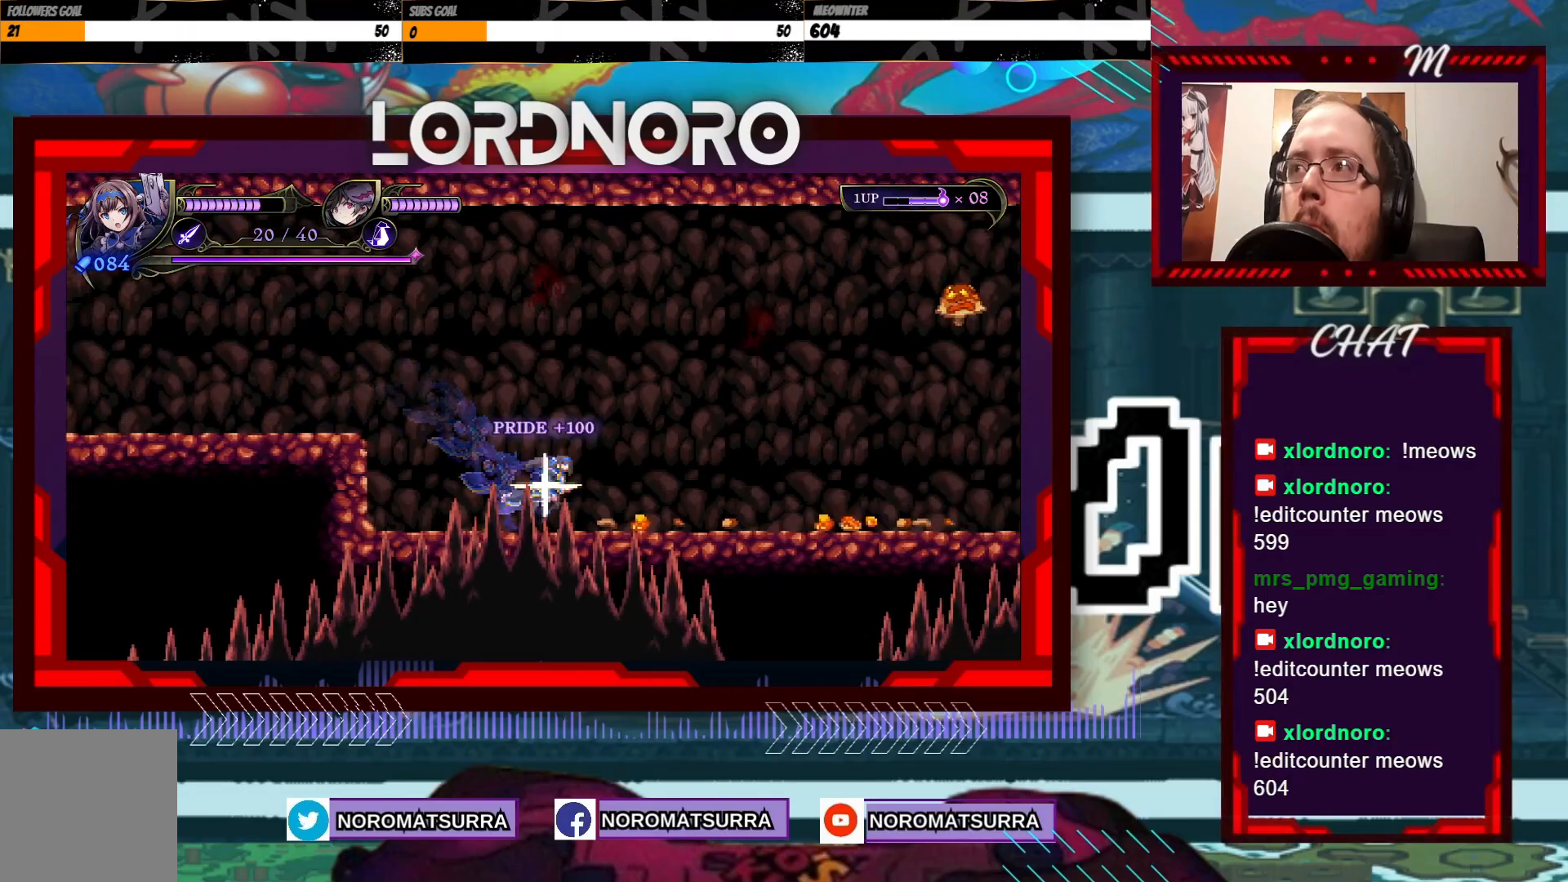
{"dt_ms": 1000, "buttons": ["X"], "left_stick": "right", "right_stick": "center", "events": [[183, "left_stick", "center"], [483, "left_stick", "right"], [717, "X", "down"]]}
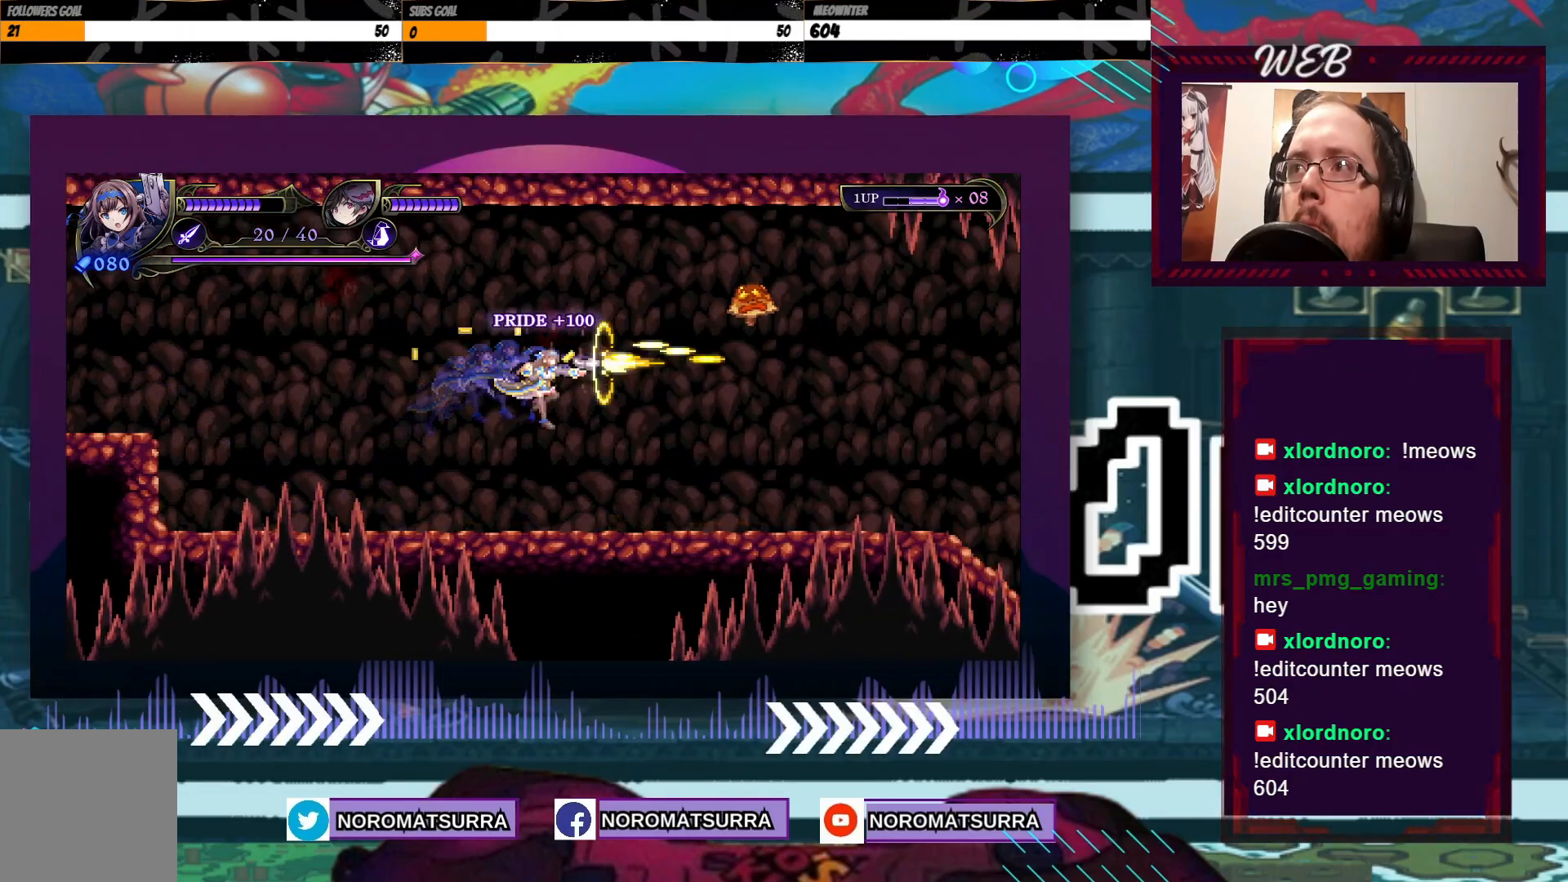
{"dt_ms": 500, "buttons": [], "left_stick": "center", "right_stick": "center", "events": [[17, "left_stick", "center"], [133, "X", "up"]]}
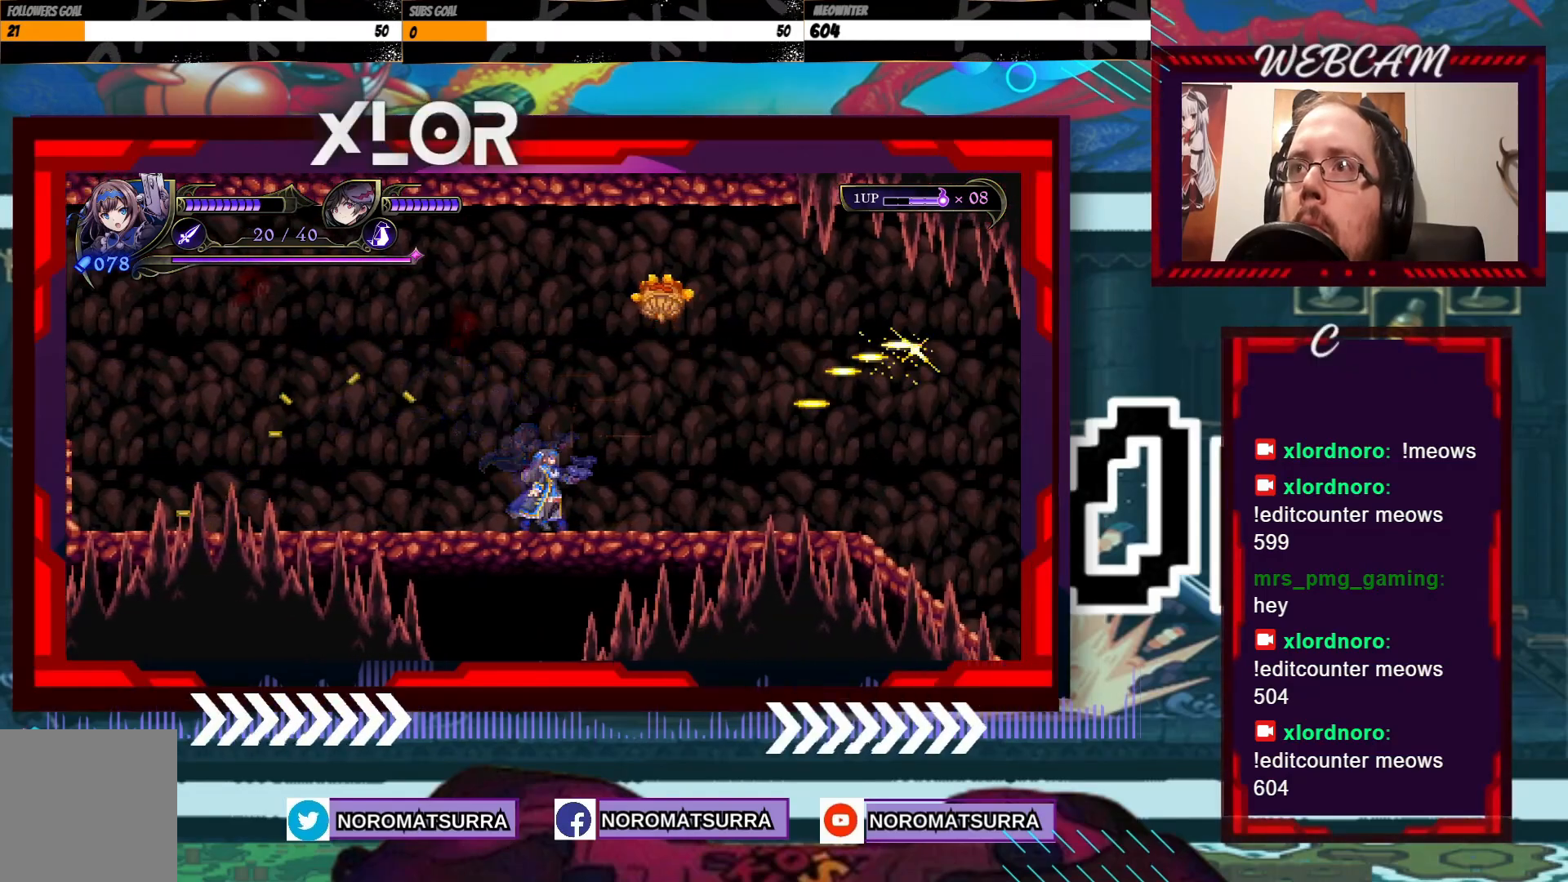
{"dt_ms": 500, "buttons": [], "left_stick": "left", "right_stick": "center", "events": [[67, "left_stick", "left"]]}
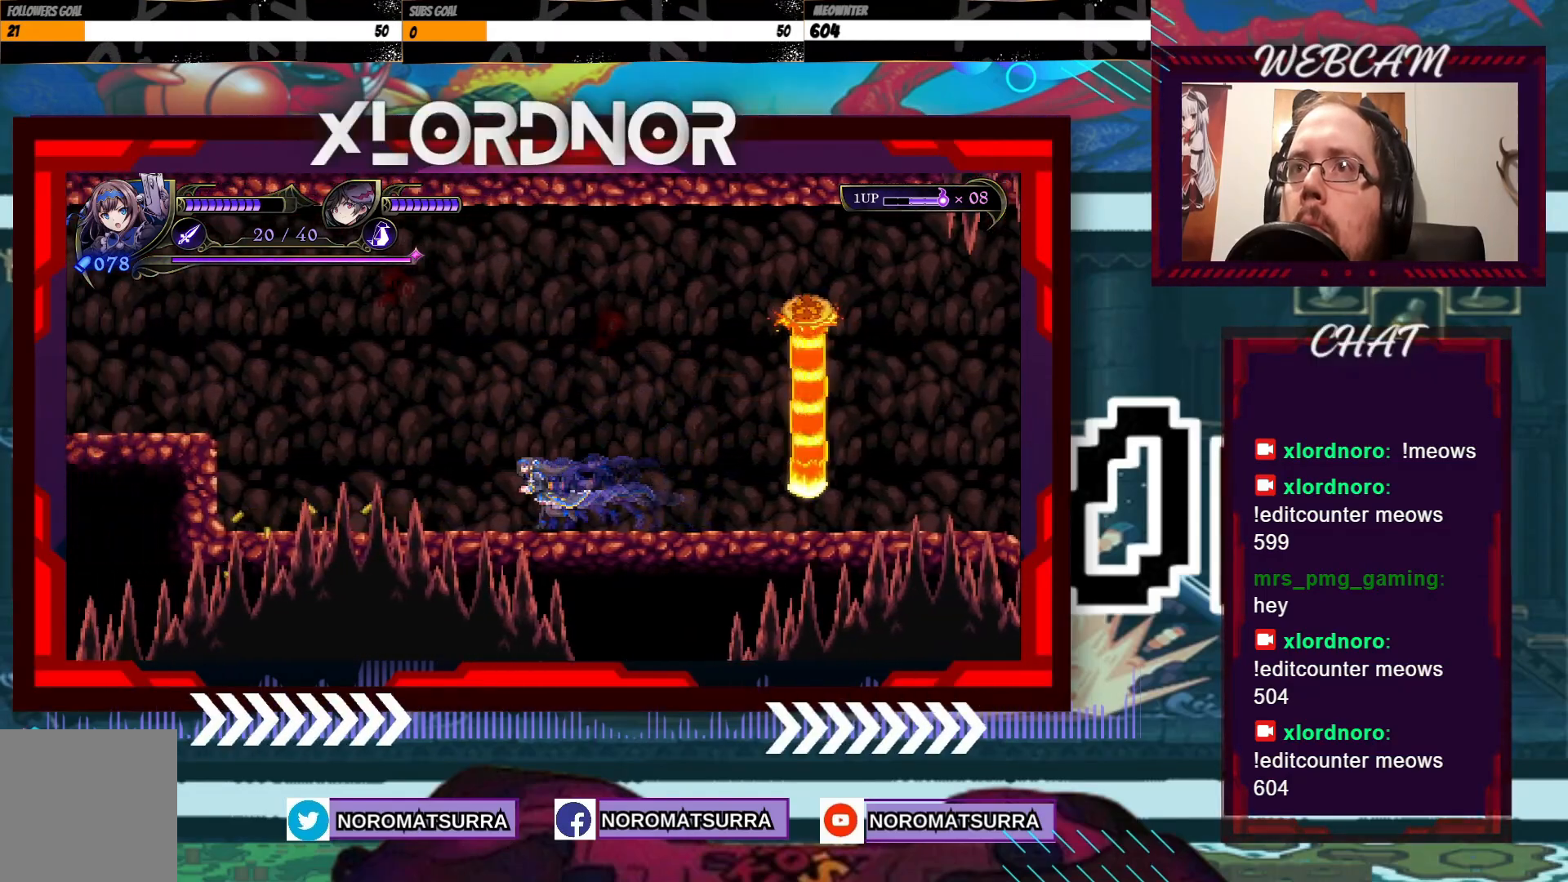
{"dt_ms": 500, "buttons": [], "left_stick": "left", "right_stick": "center", "events": []}
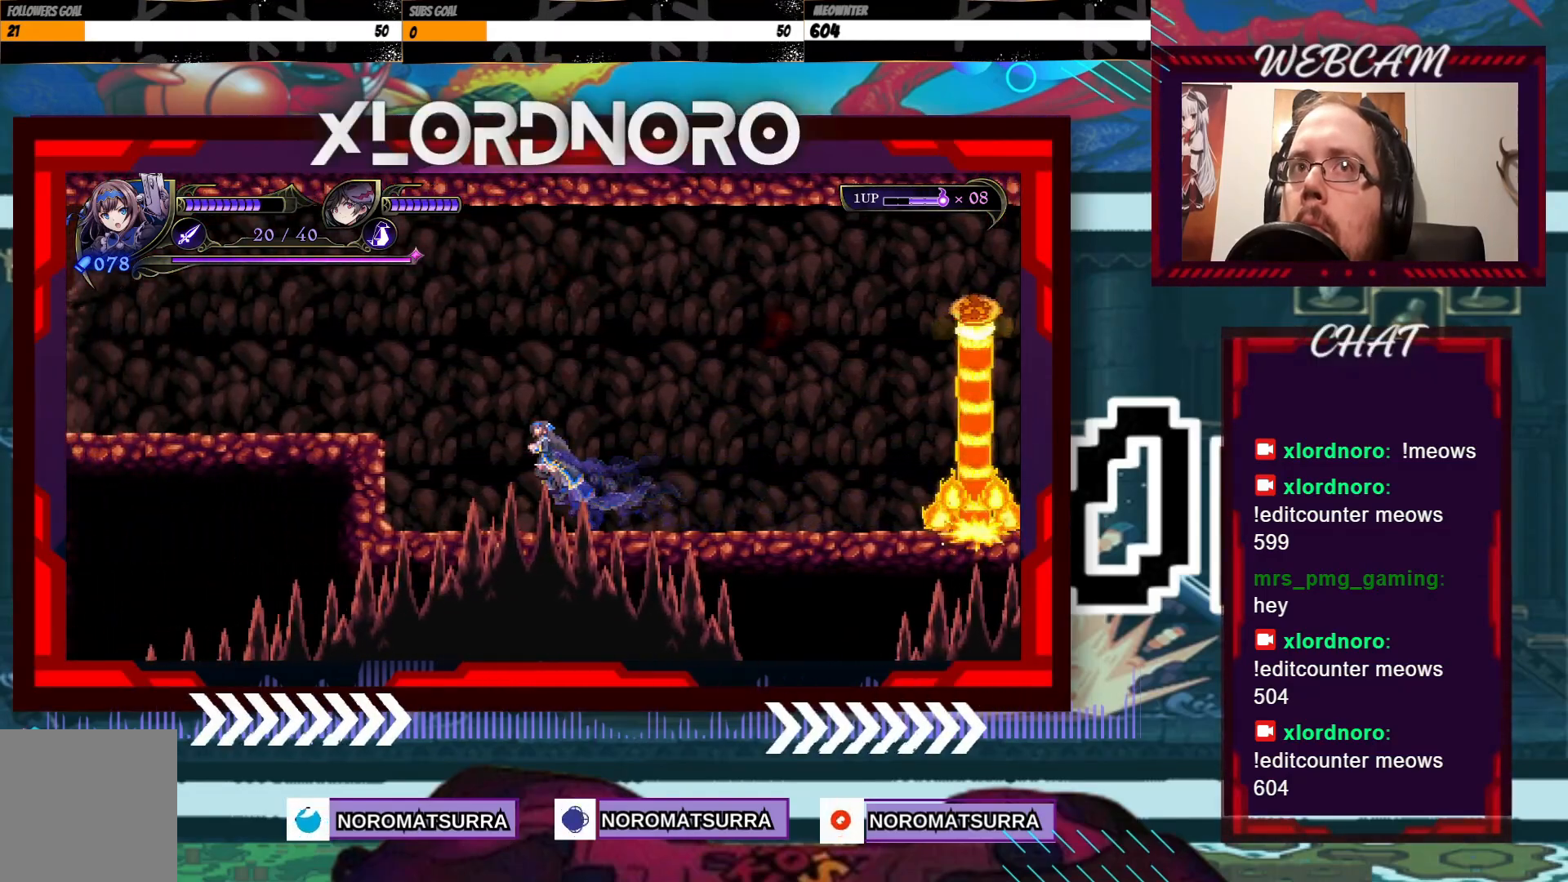
{"dt_ms": 500, "buttons": [], "left_stick": "left", "right_stick": "center", "events": []}
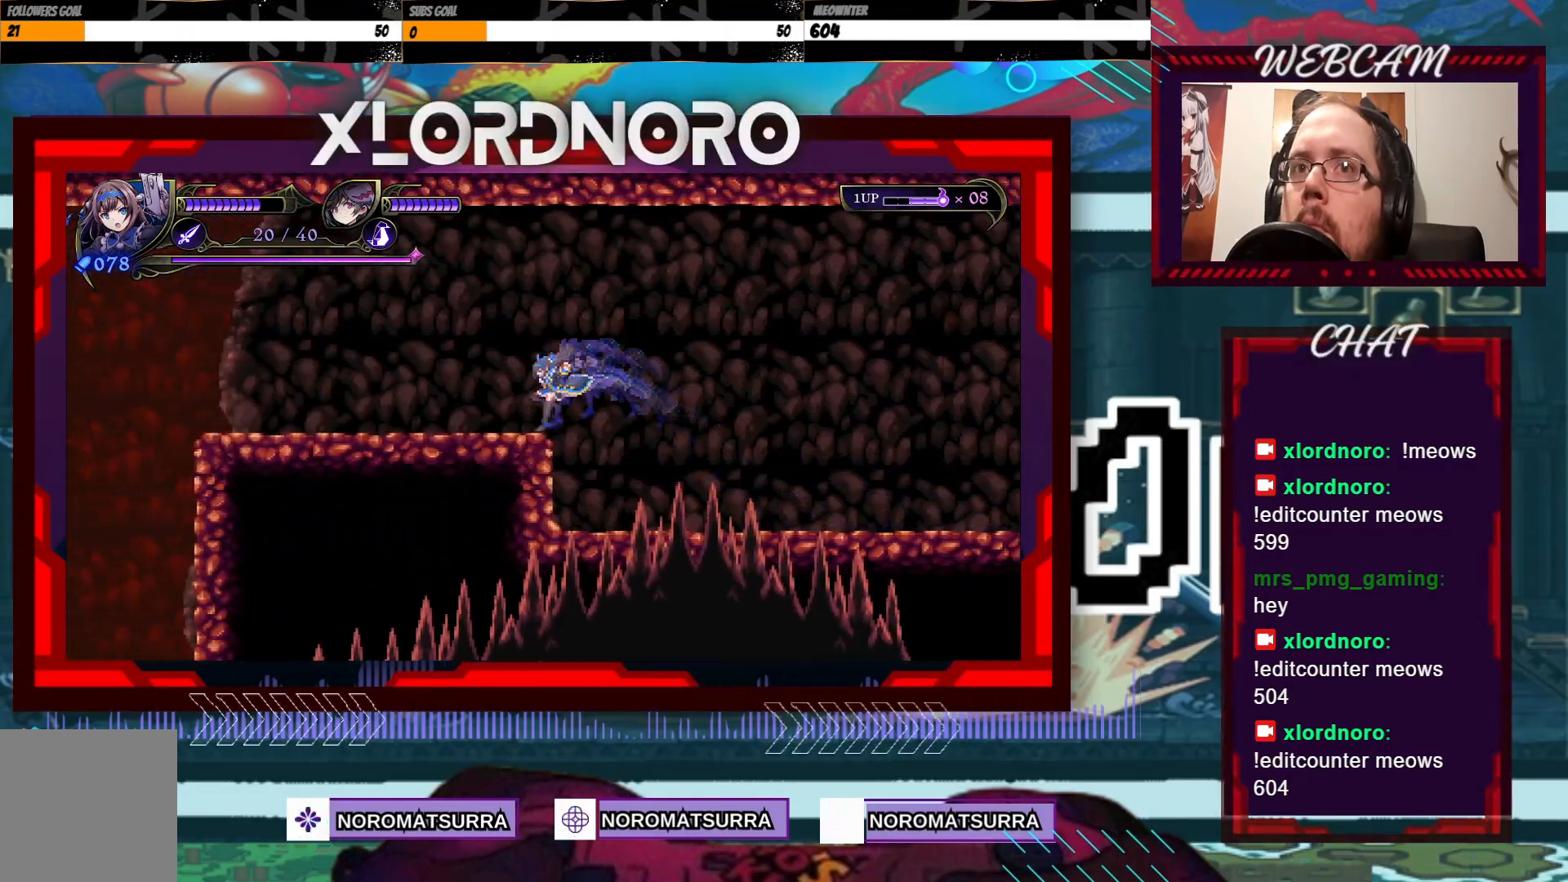
{"dt_ms": 500, "buttons": [], "left_stick": "right", "right_stick": "center", "events": [[83, "left_stick", "right"]]}
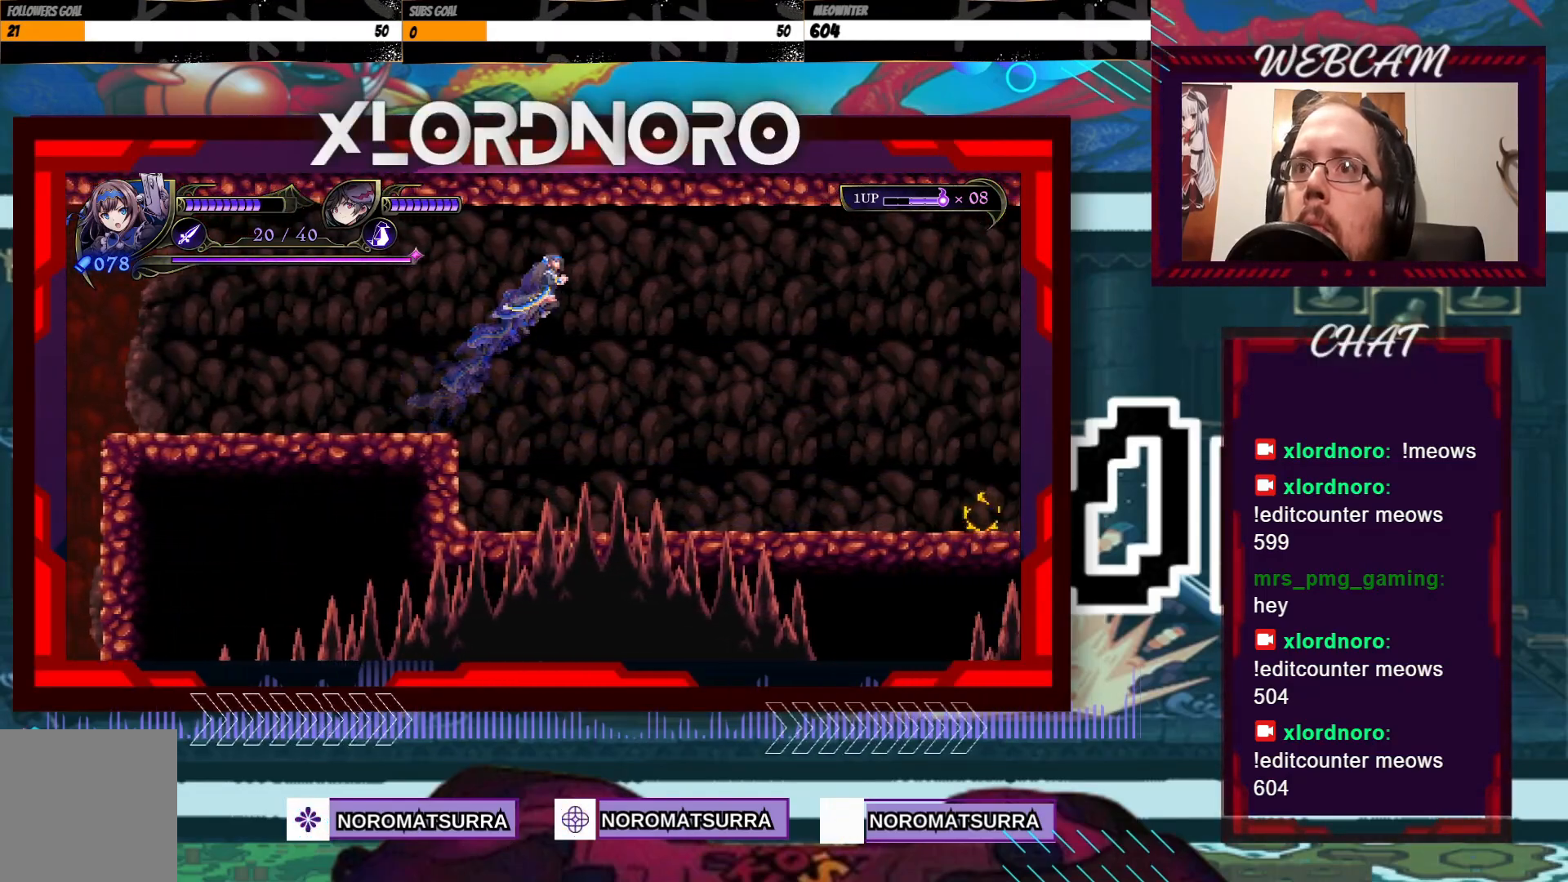
{"dt_ms": 1000, "buttons": [], "left_stick": "right", "right_stick": "center", "events": [[267, "X", "down"], [717, "X", "up"]]}
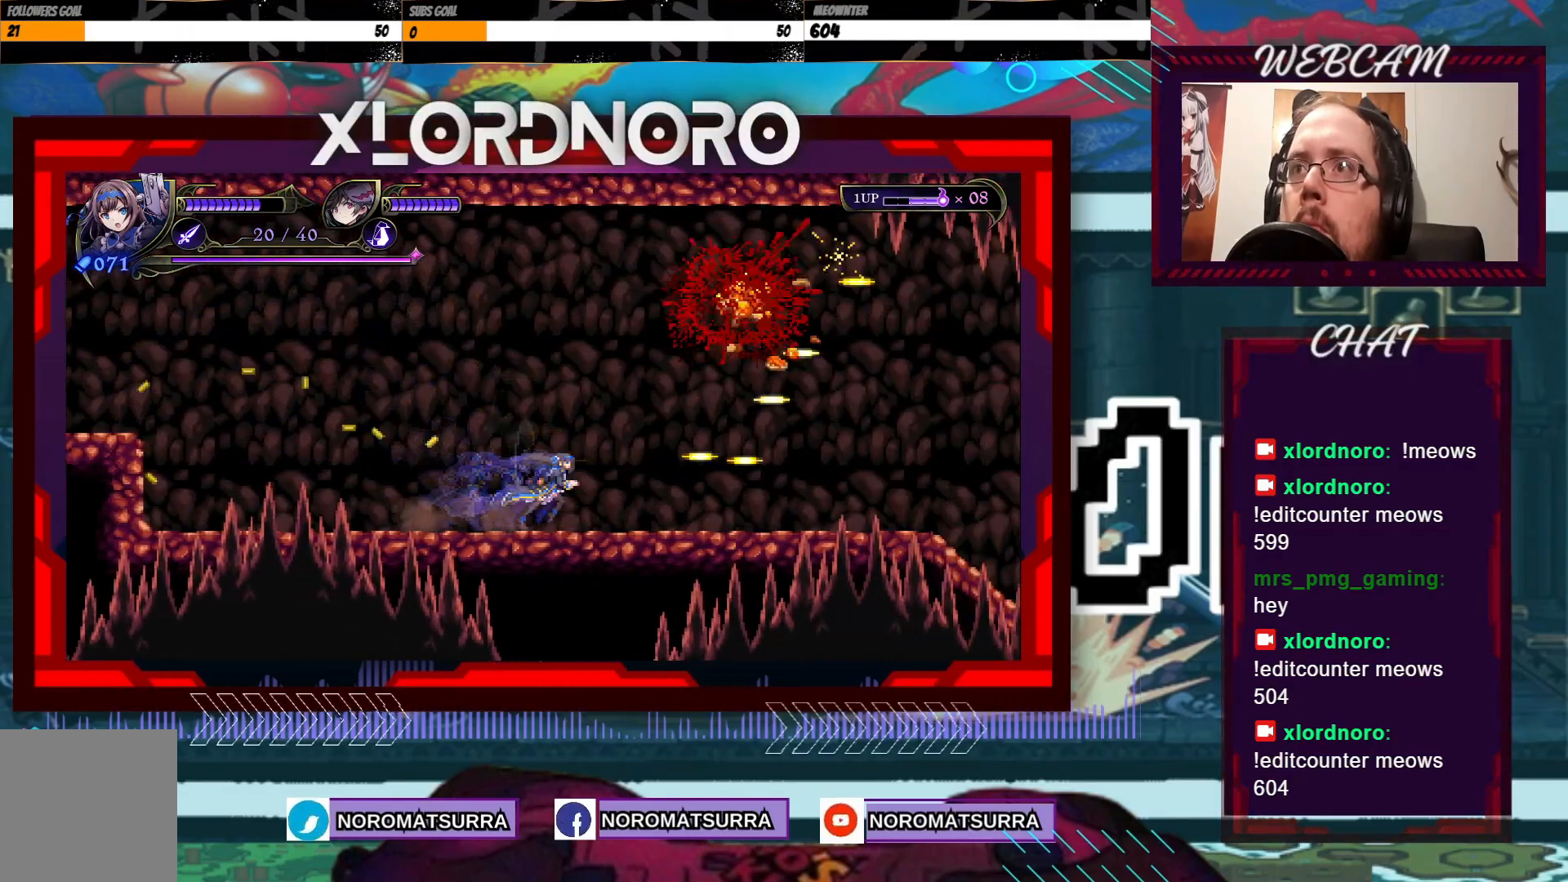
{"dt_ms": 500, "buttons": [], "left_stick": "right", "right_stick": "center", "events": []}
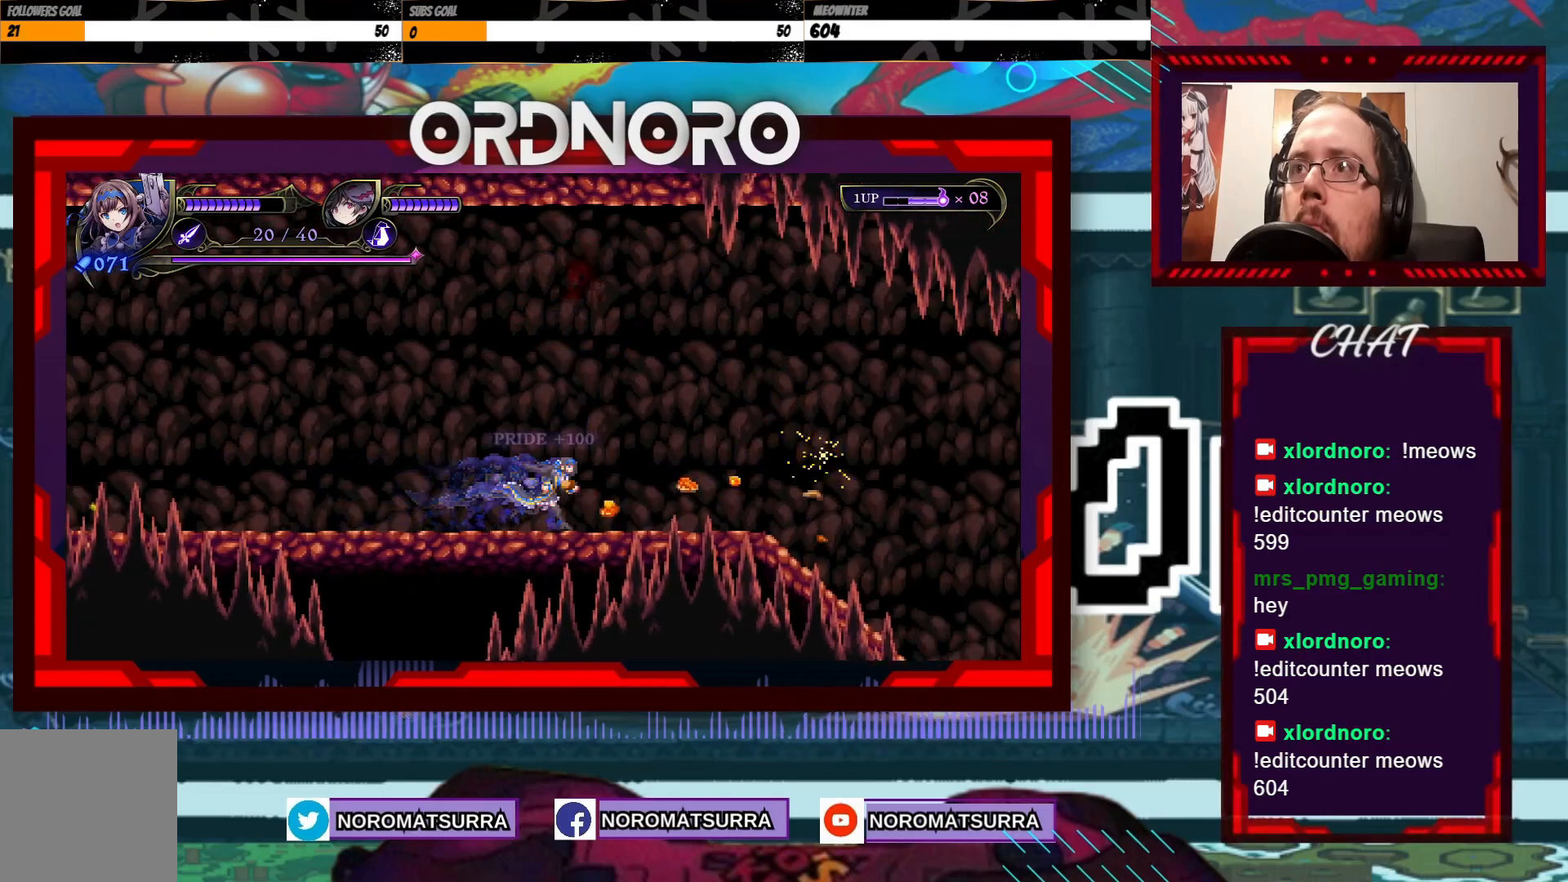
{"dt_ms": 500, "buttons": [], "left_stick": "right", "right_stick": "center", "events": []}
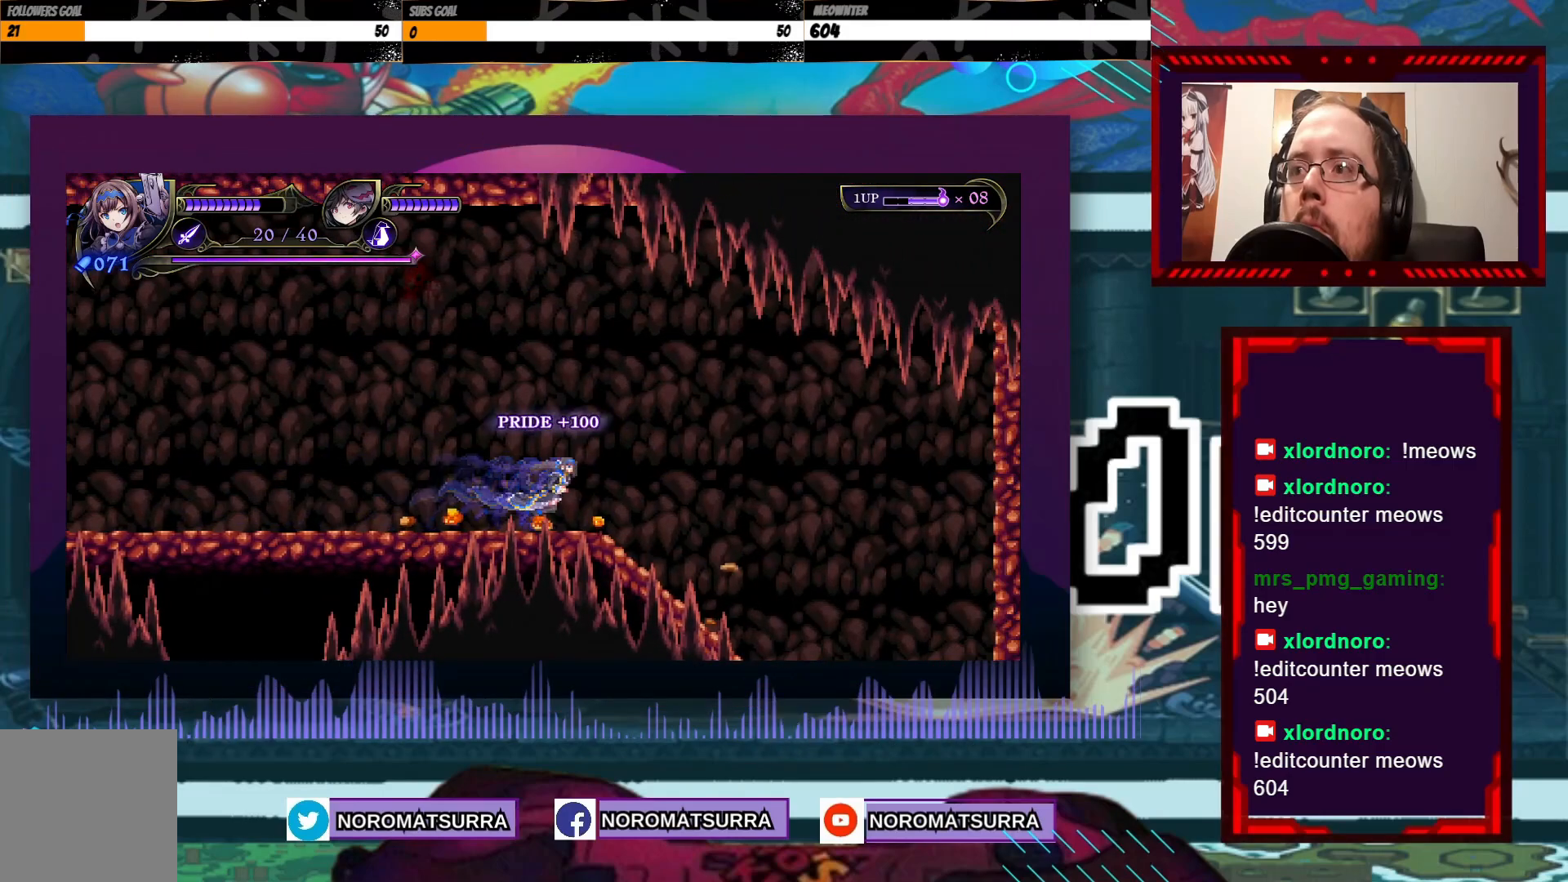
{"dt_ms": 500, "buttons": [], "left_stick": "right", "right_stick": "center", "events": []}
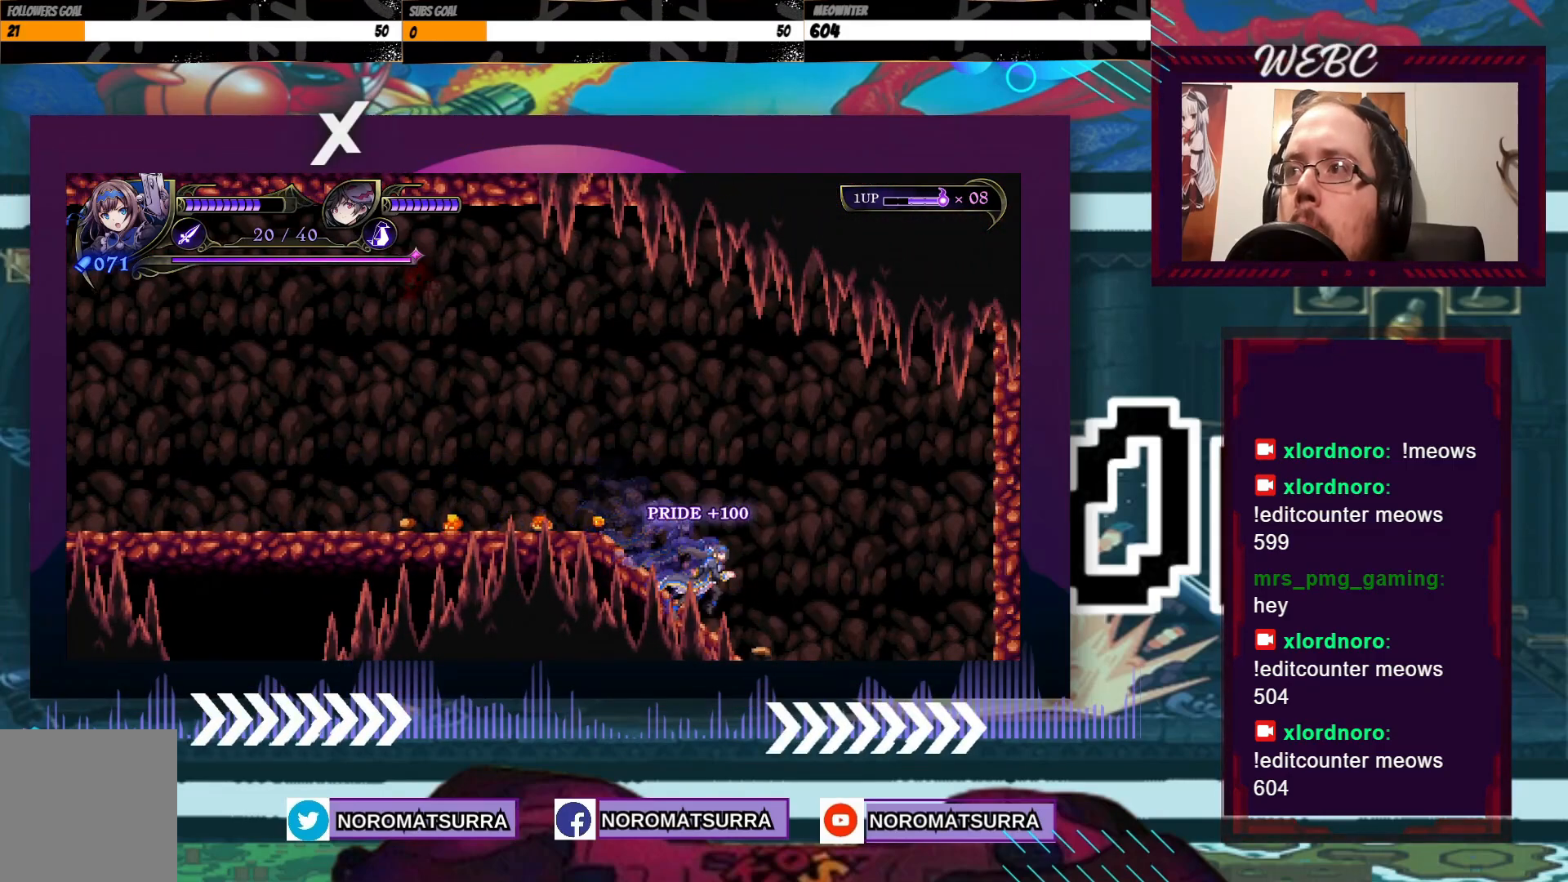
{"dt_ms": 500, "buttons": [], "left_stick": "right", "right_stick": "center", "events": []}